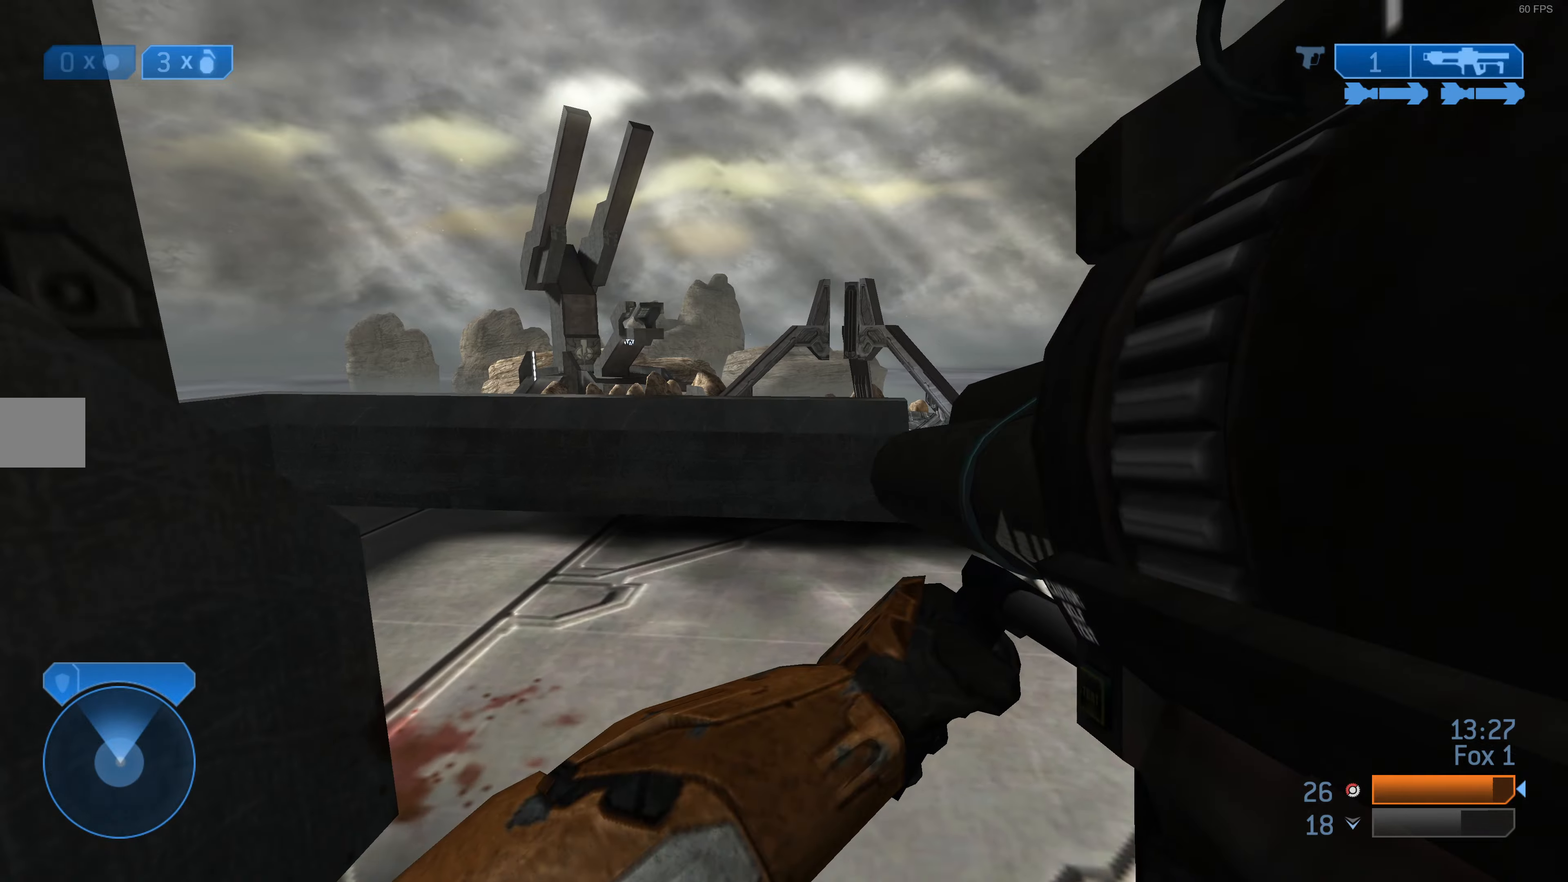
Gameplay with a controller (PlayStation layout); each line is a JSON object with the inputs held at the frame after it. "events" lists button and stick changes between this image and that frame as [ms after this image, input, new state], when the widget could be followed in between. Not read: L1.
{"buttons": [], "left_stick": "down-right", "right_stick": "center", "events": []}
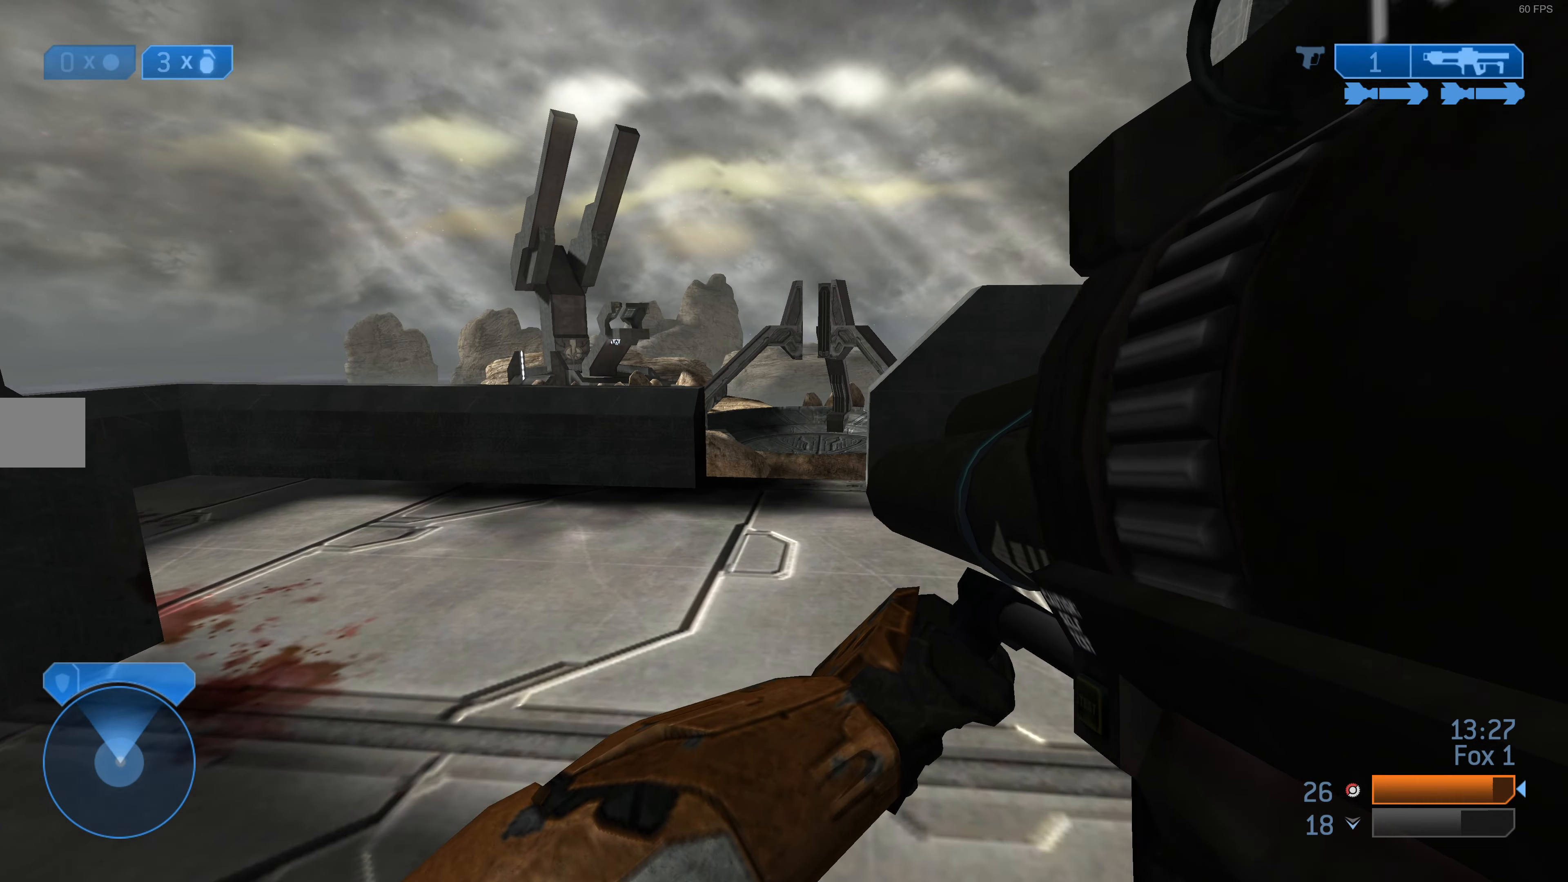
{"buttons": [], "left_stick": "up-right", "right_stick": "center", "events": [[234, "left_stick", "right"], [334, "left_stick", "up-right"]]}
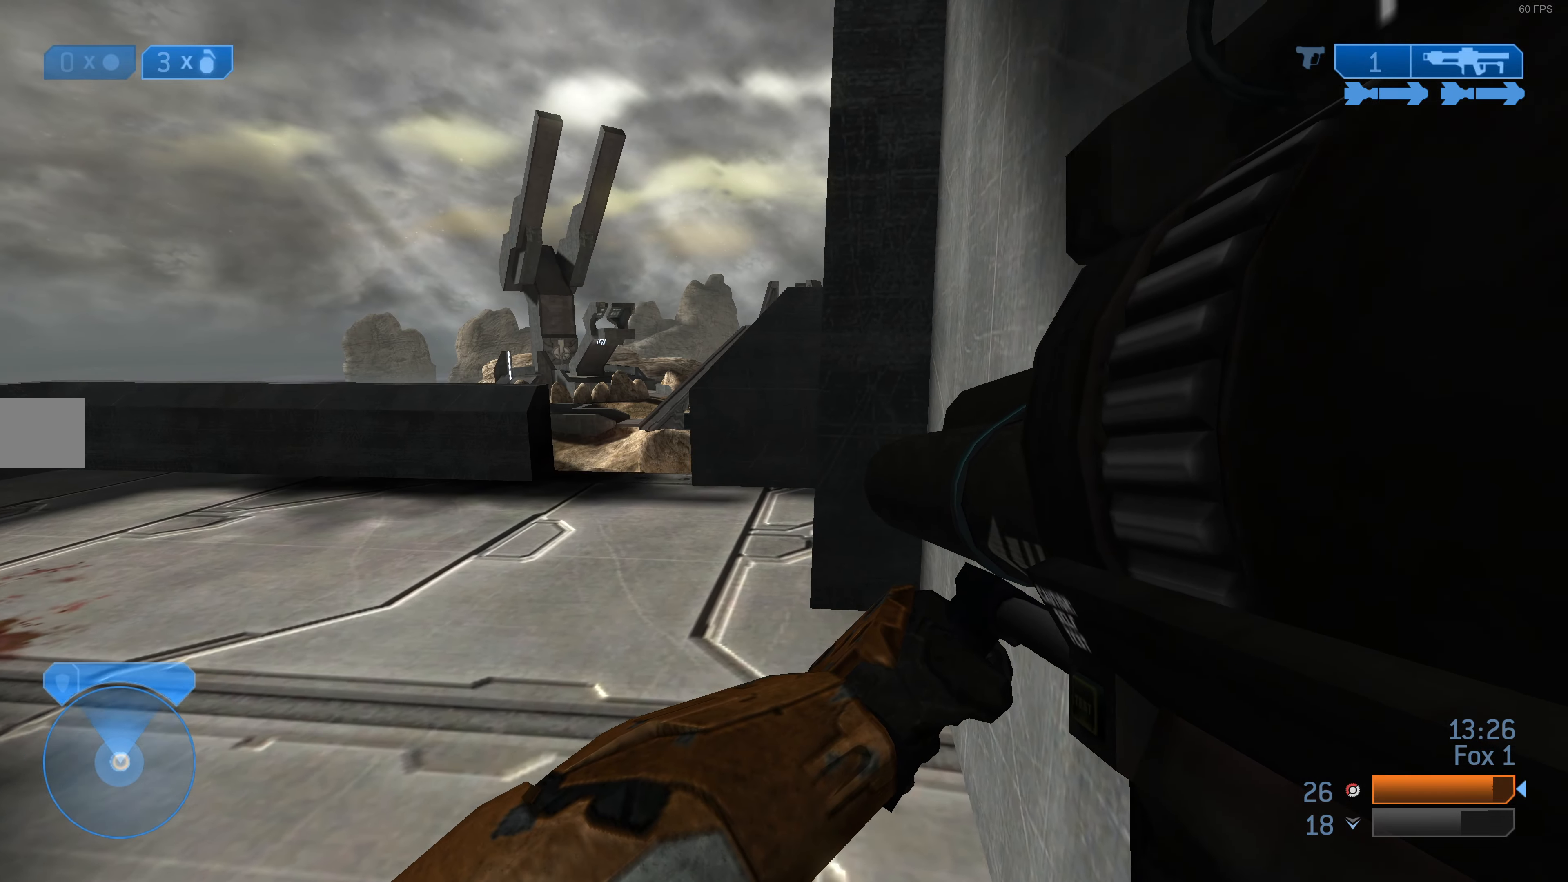
{"buttons": [], "left_stick": "right", "right_stick": "center", "events": [[400, "left_stick", "right"]]}
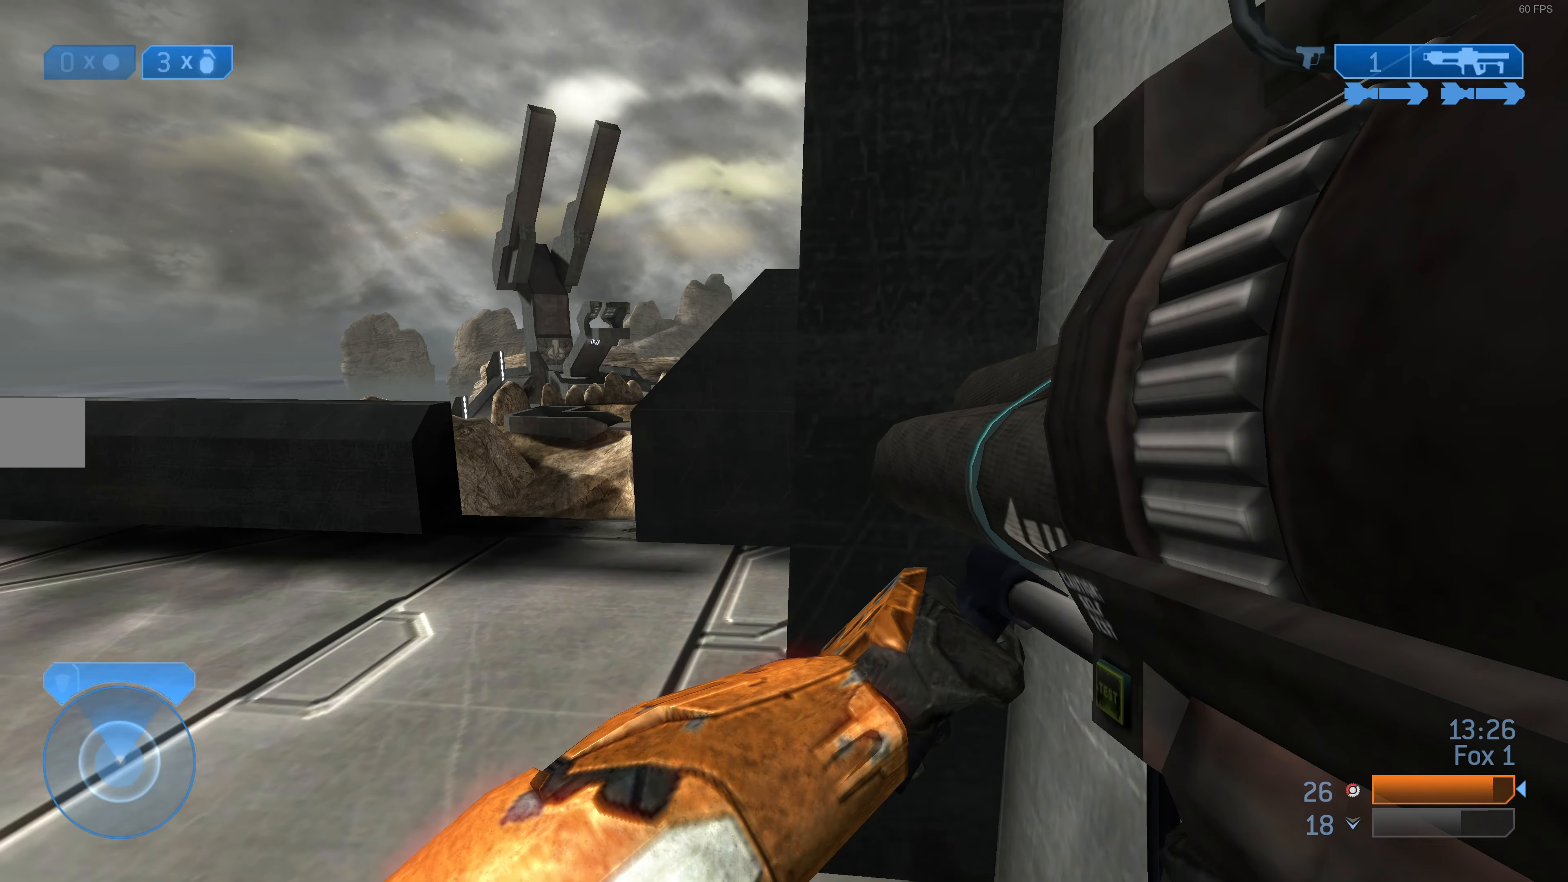
{"buttons": [], "left_stick": "center", "right_stick": "center", "events": [[67, "left_stick", "down"], [167, "left_stick", "down-left"], [334, "left_stick", "center"]]}
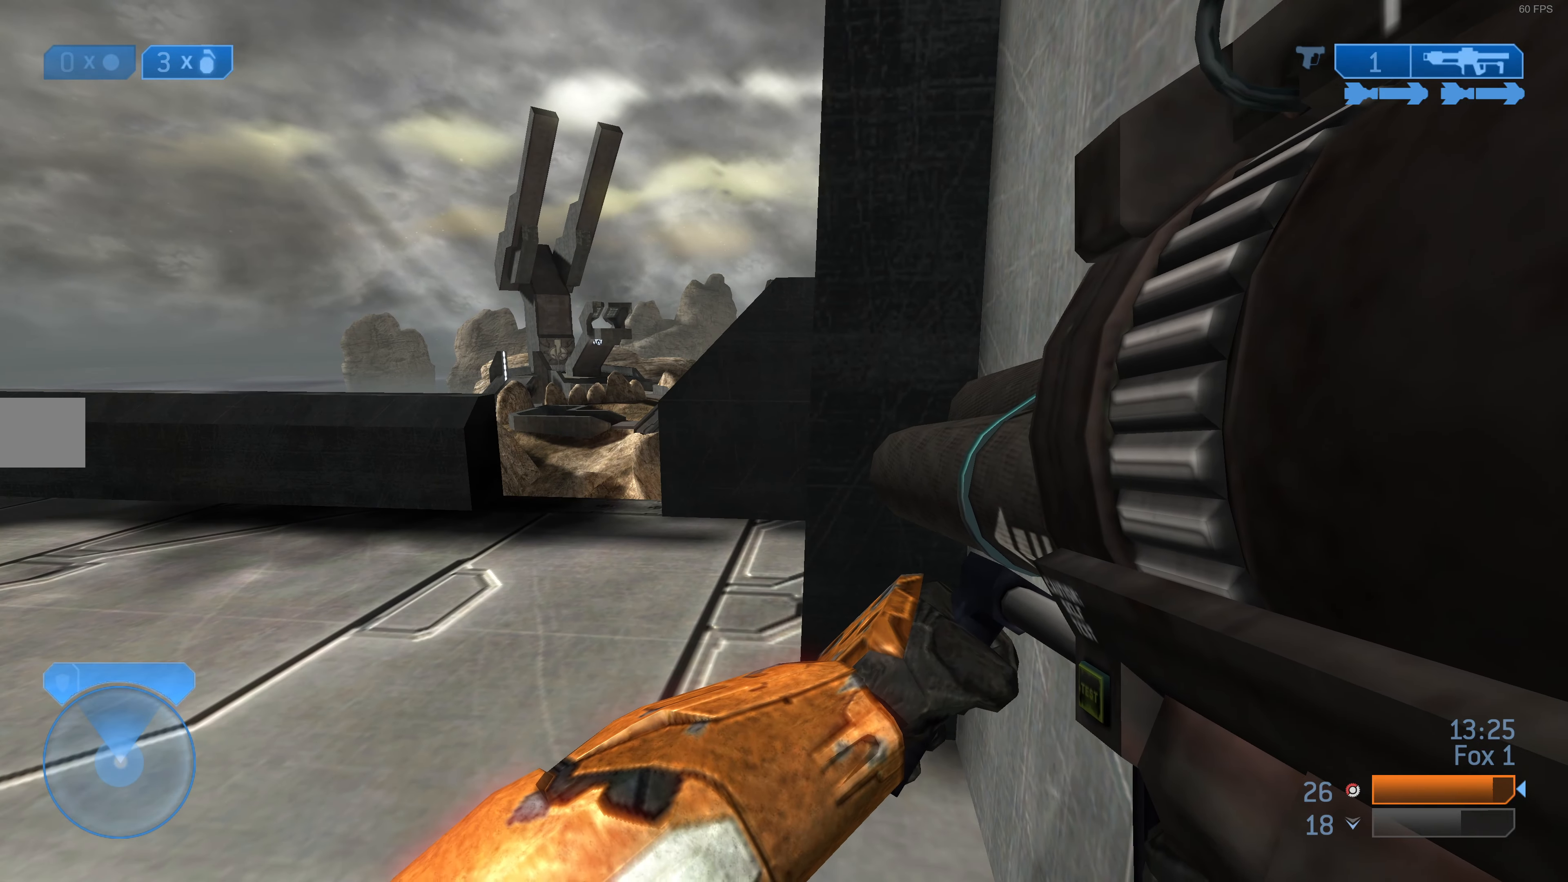
{"buttons": [], "left_stick": "up-left", "right_stick": "center", "events": [[234, "left_stick", "up-left"]]}
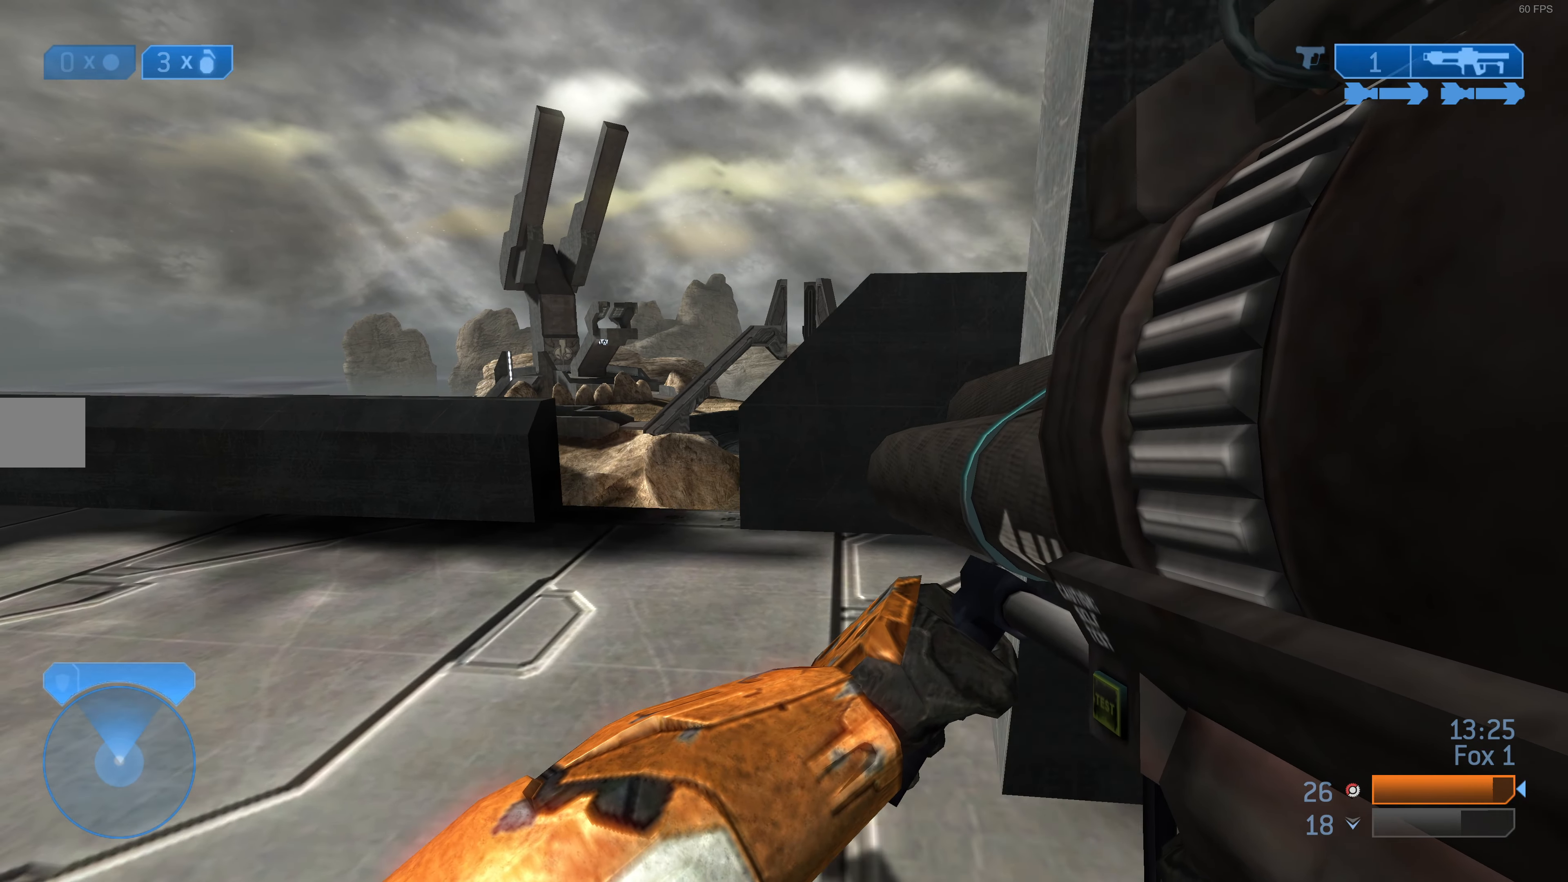
{"buttons": [], "left_stick": "up-left", "right_stick": "center", "events": [[234, "right_stick", "right"], [434, "right_stick", "center"]]}
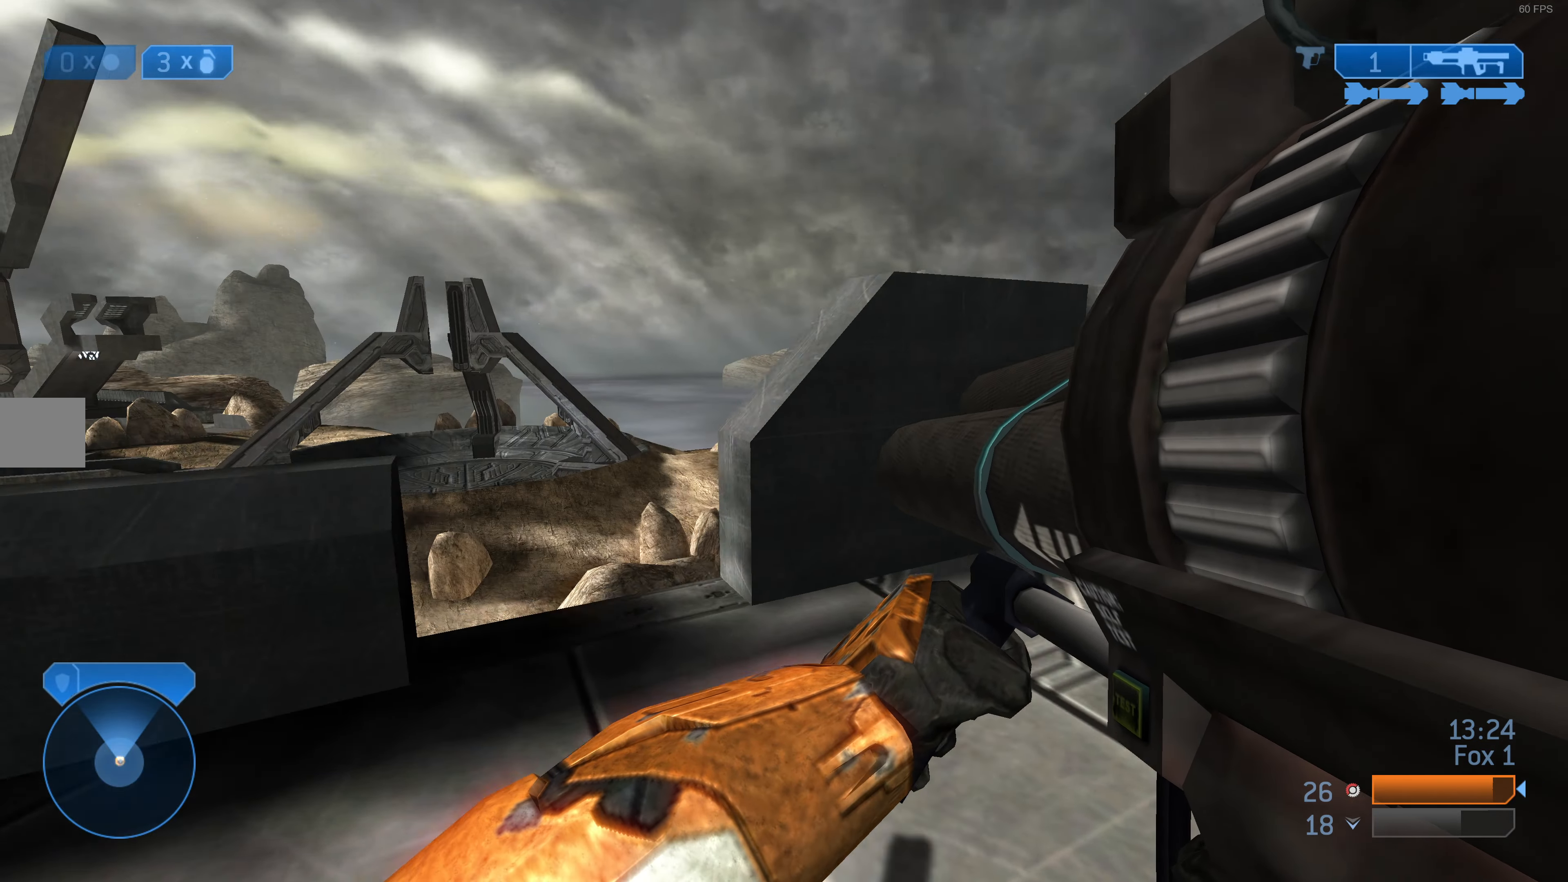
{"buttons": [], "left_stick": "up-left", "right_stick": "center", "events": [[100, "right_stick", "right"], [200, "right_stick", "center"]]}
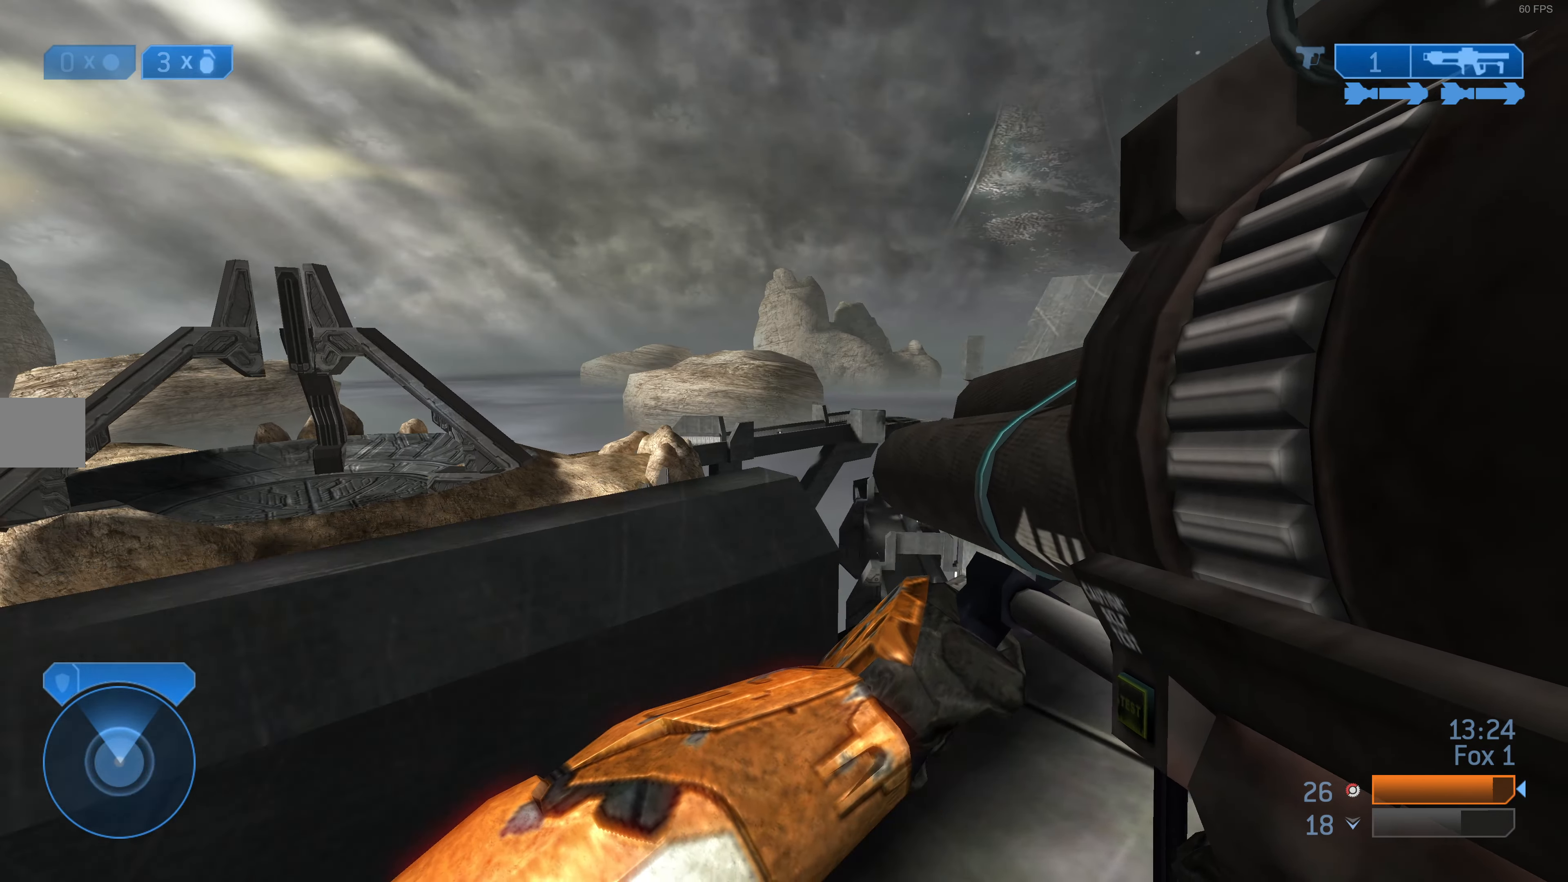
{"buttons": [], "left_stick": "right", "right_stick": "center", "events": [[67, "R3", "down"], [167, "R3", "up"], [200, "right_stick", "up-right"], [267, "right_stick", "center"], [367, "left_stick", "center"], [434, "left_stick", "right"]]}
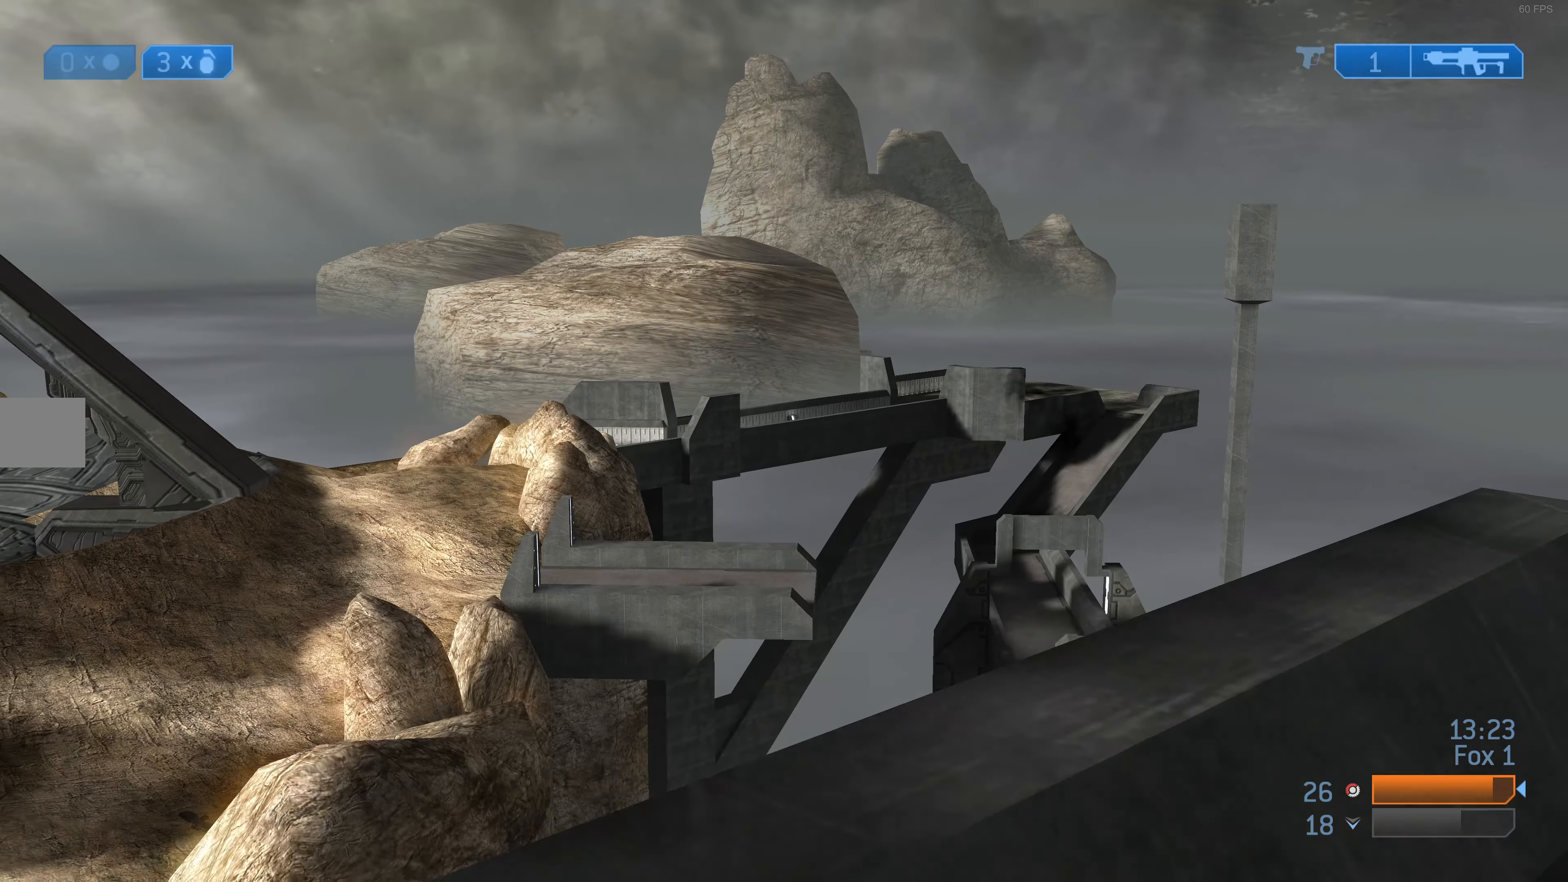
{"buttons": [], "left_stick": "right", "right_stick": "left", "events": [[267, "right_stick", "left"]]}
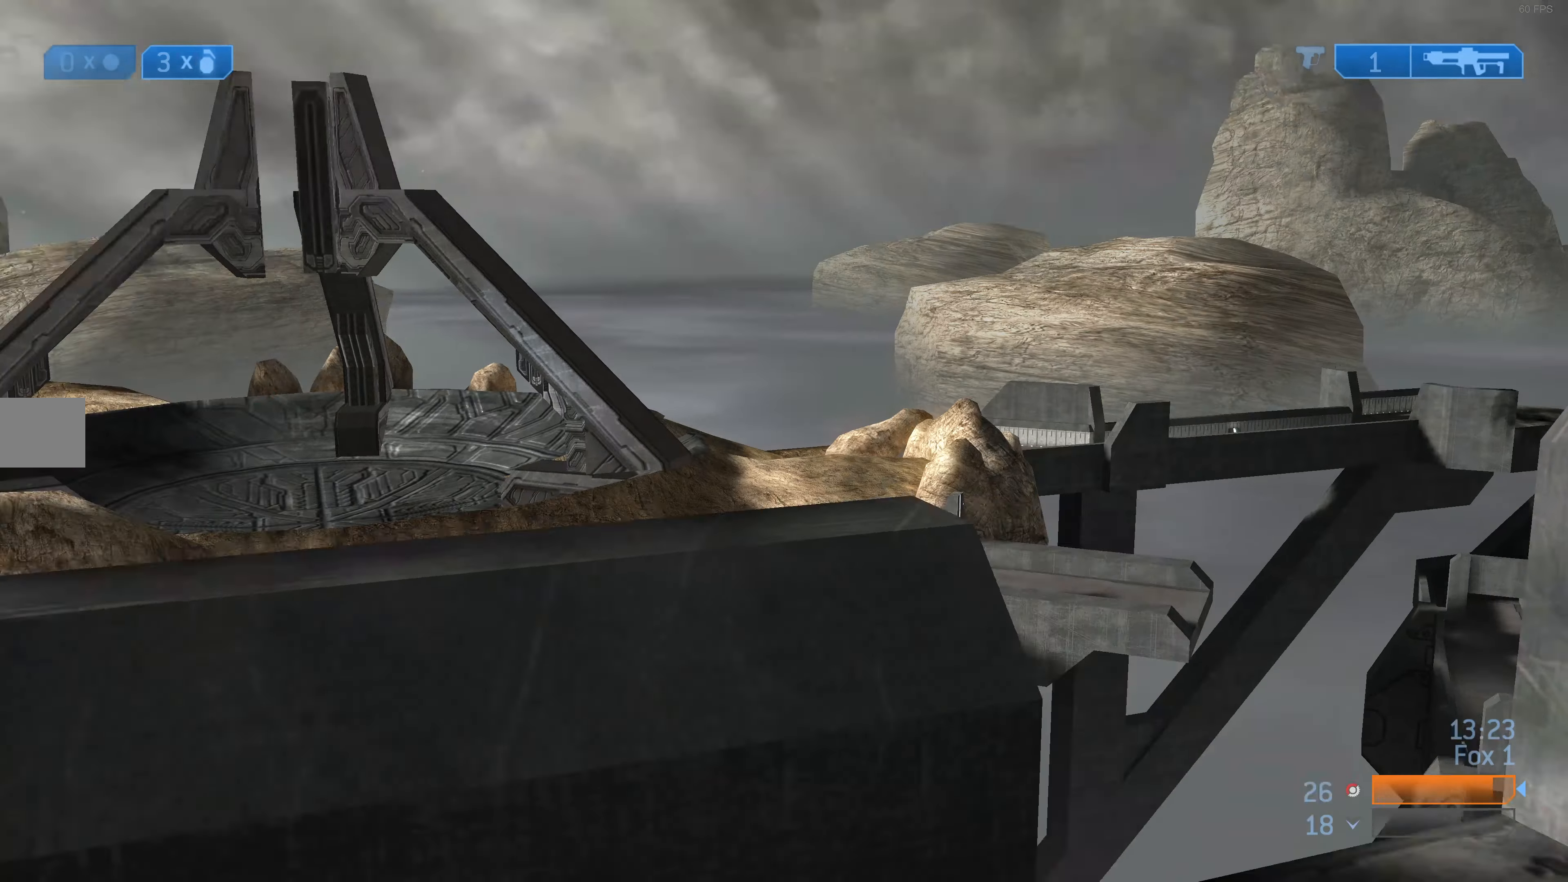
{"buttons": [], "left_stick": "down-right", "right_stick": "center", "events": [[34, "left_stick", "down-right"], [300, "right_stick", "center"]]}
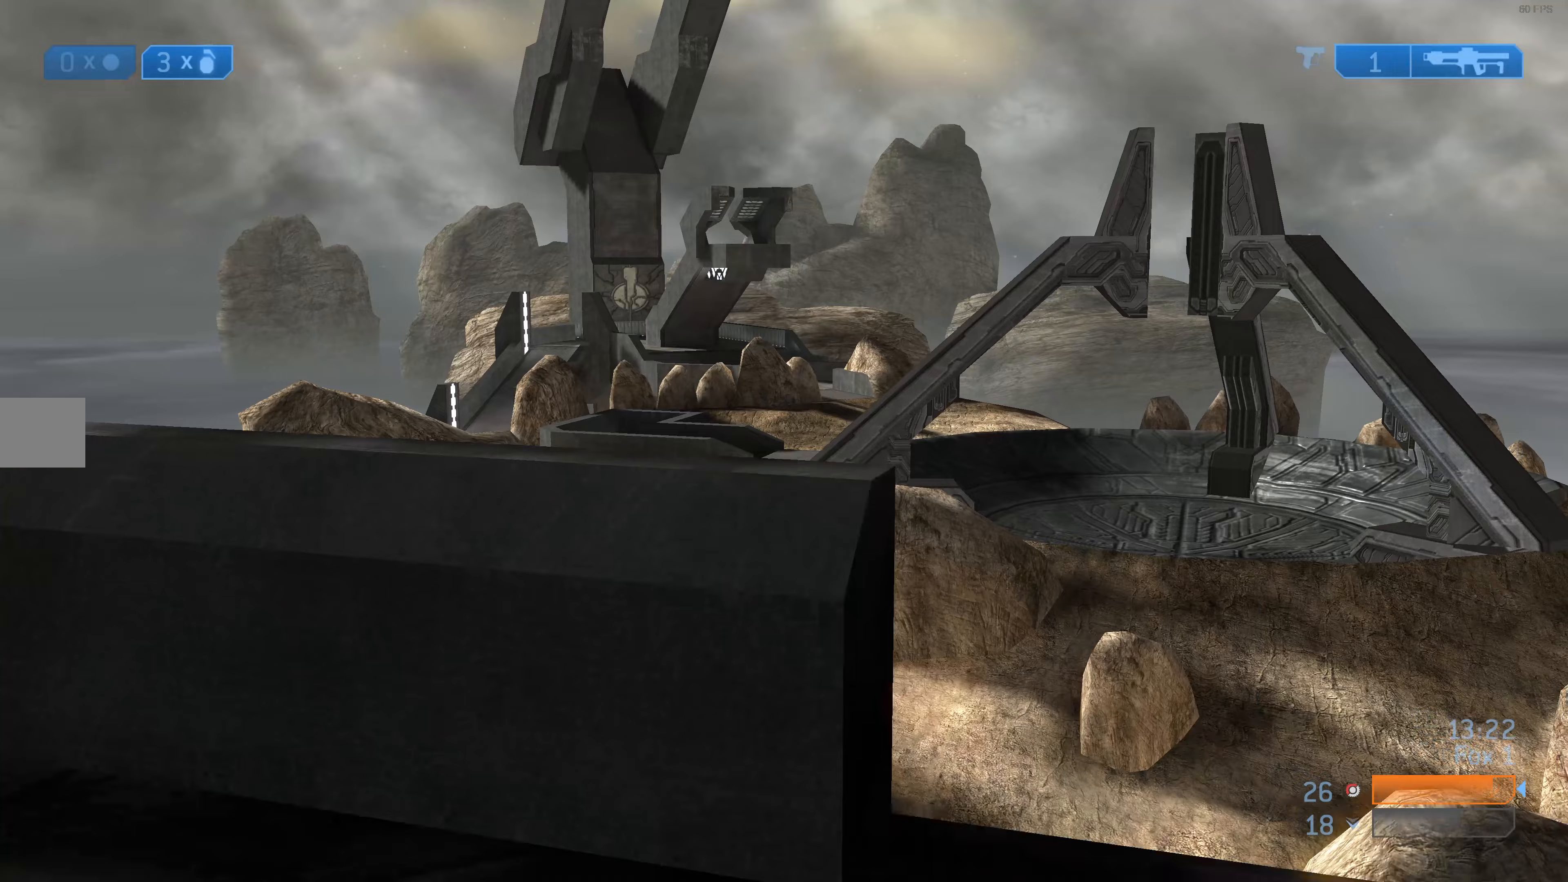
{"buttons": [], "left_stick": "right", "right_stick": "center", "events": [[33, "left_stick", "down"], [433, "left_stick", "right"]]}
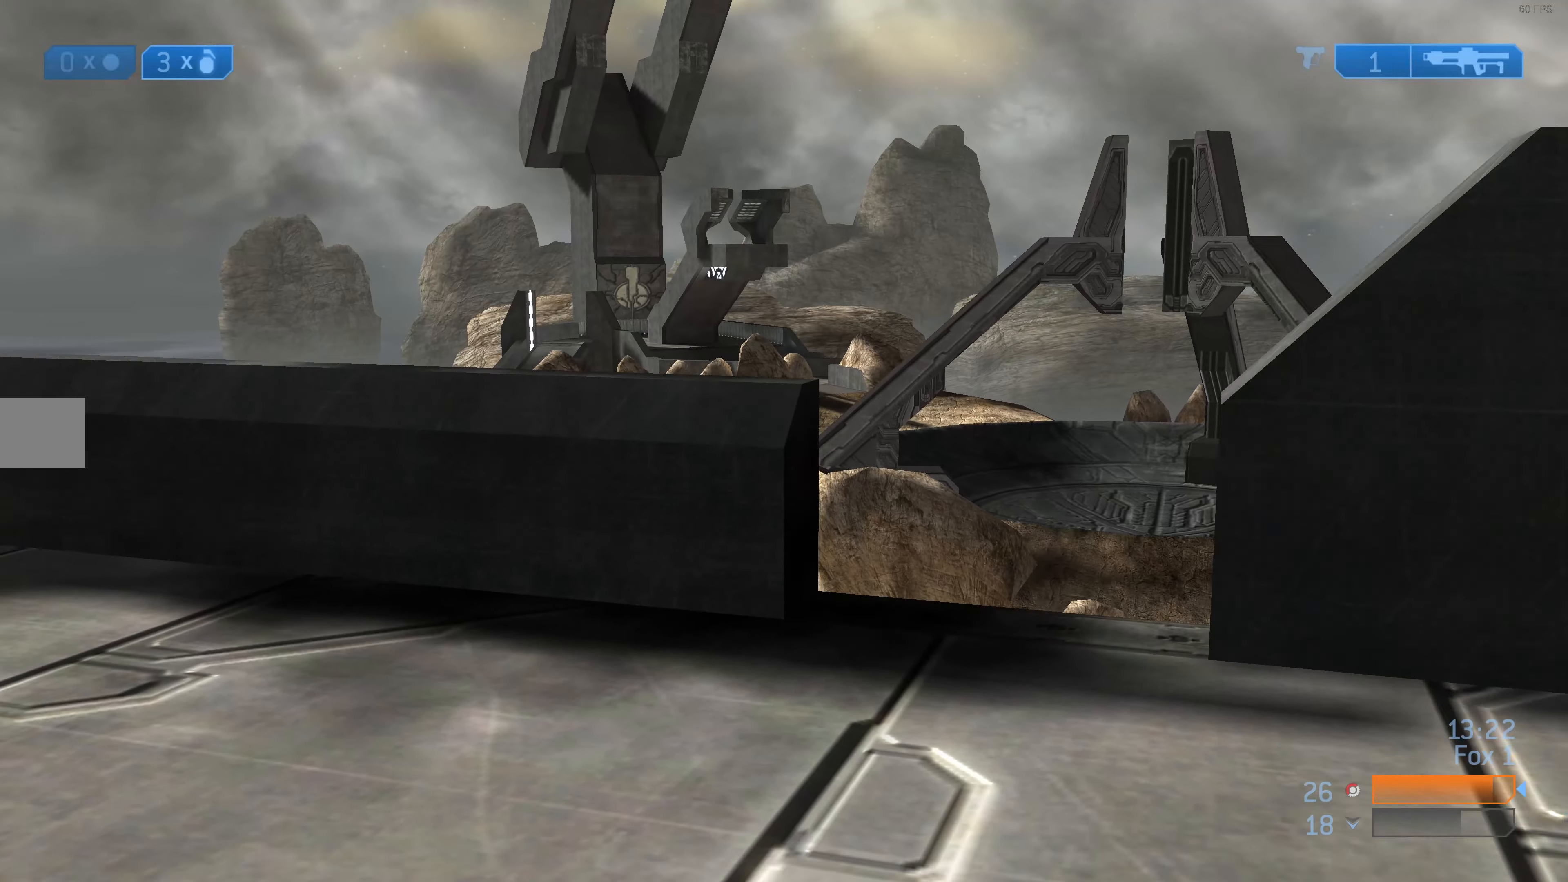
{"buttons": [], "left_stick": "up", "right_stick": "up-left", "events": [[133, "left_stick", "up-right"], [367, "R3", "down"], [467, "R3", "up"], [467, "left_stick", "up"], [467, "right_stick", "up-left"]]}
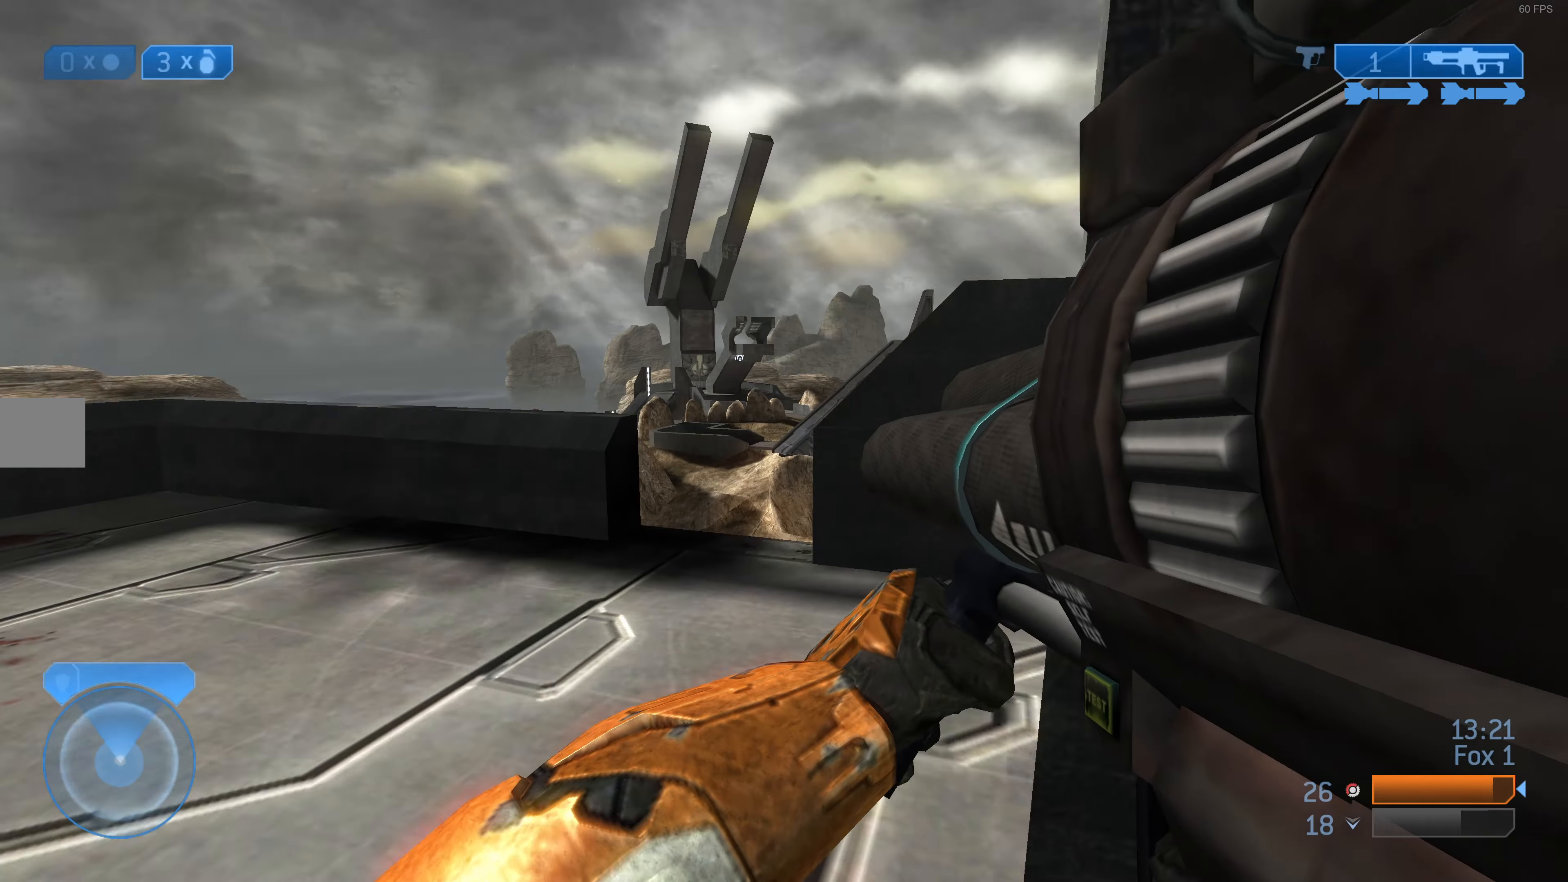
{"buttons": [], "left_stick": "up", "right_stick": "center", "events": [[100, "right_stick", "center"], [333, "right_stick", "up-left"], [500, "right_stick", "center"]]}
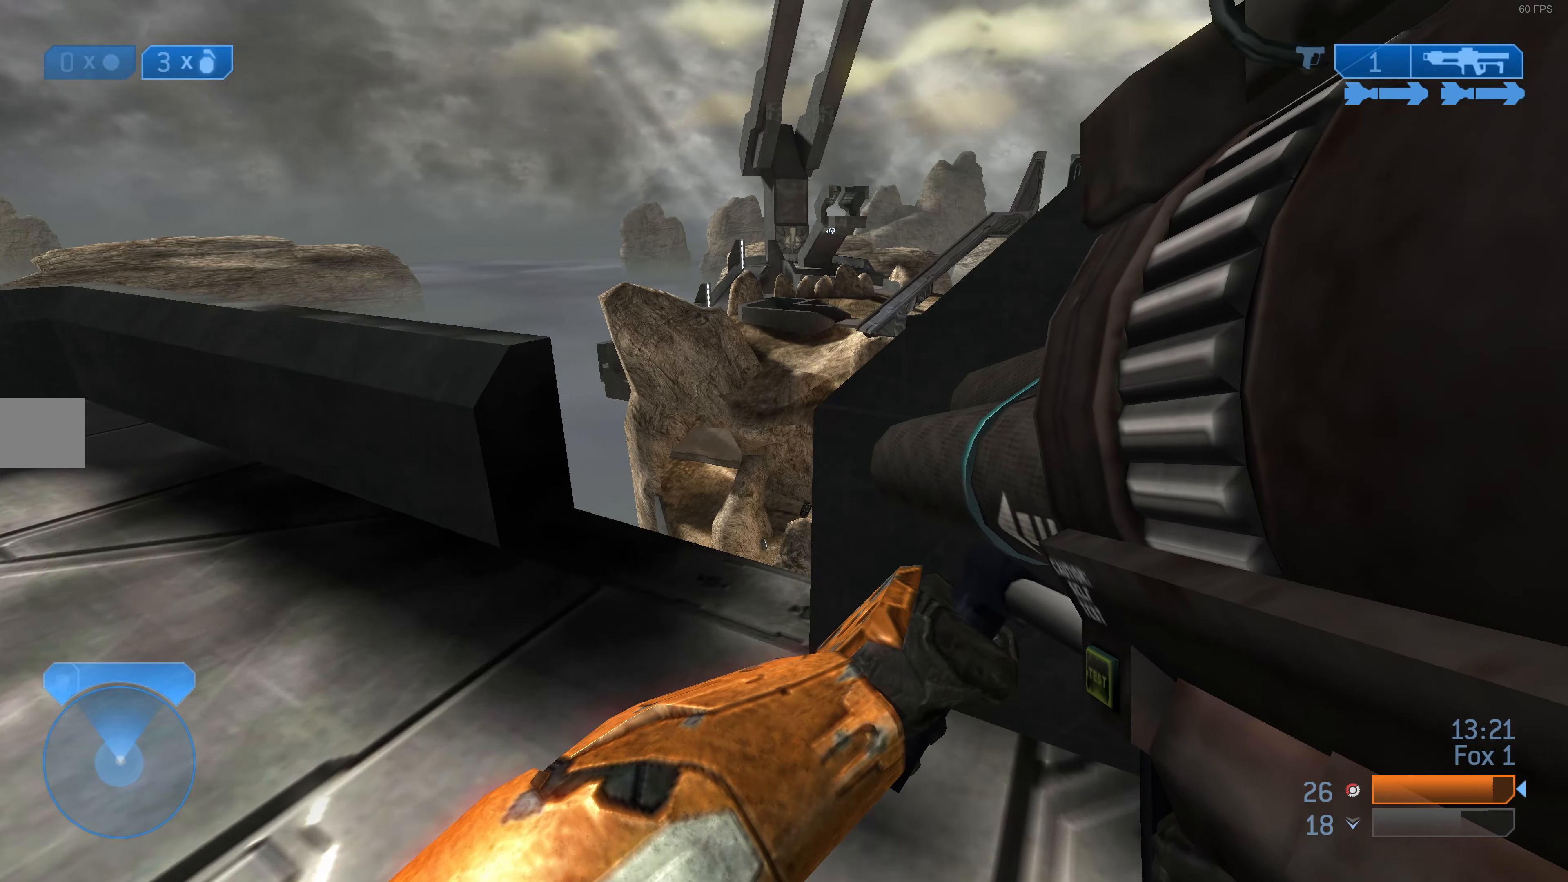
{"buttons": [], "left_stick": "left", "right_stick": "center", "events": [[200, "left_stick", "center"], [433, "left_stick", "left"]]}
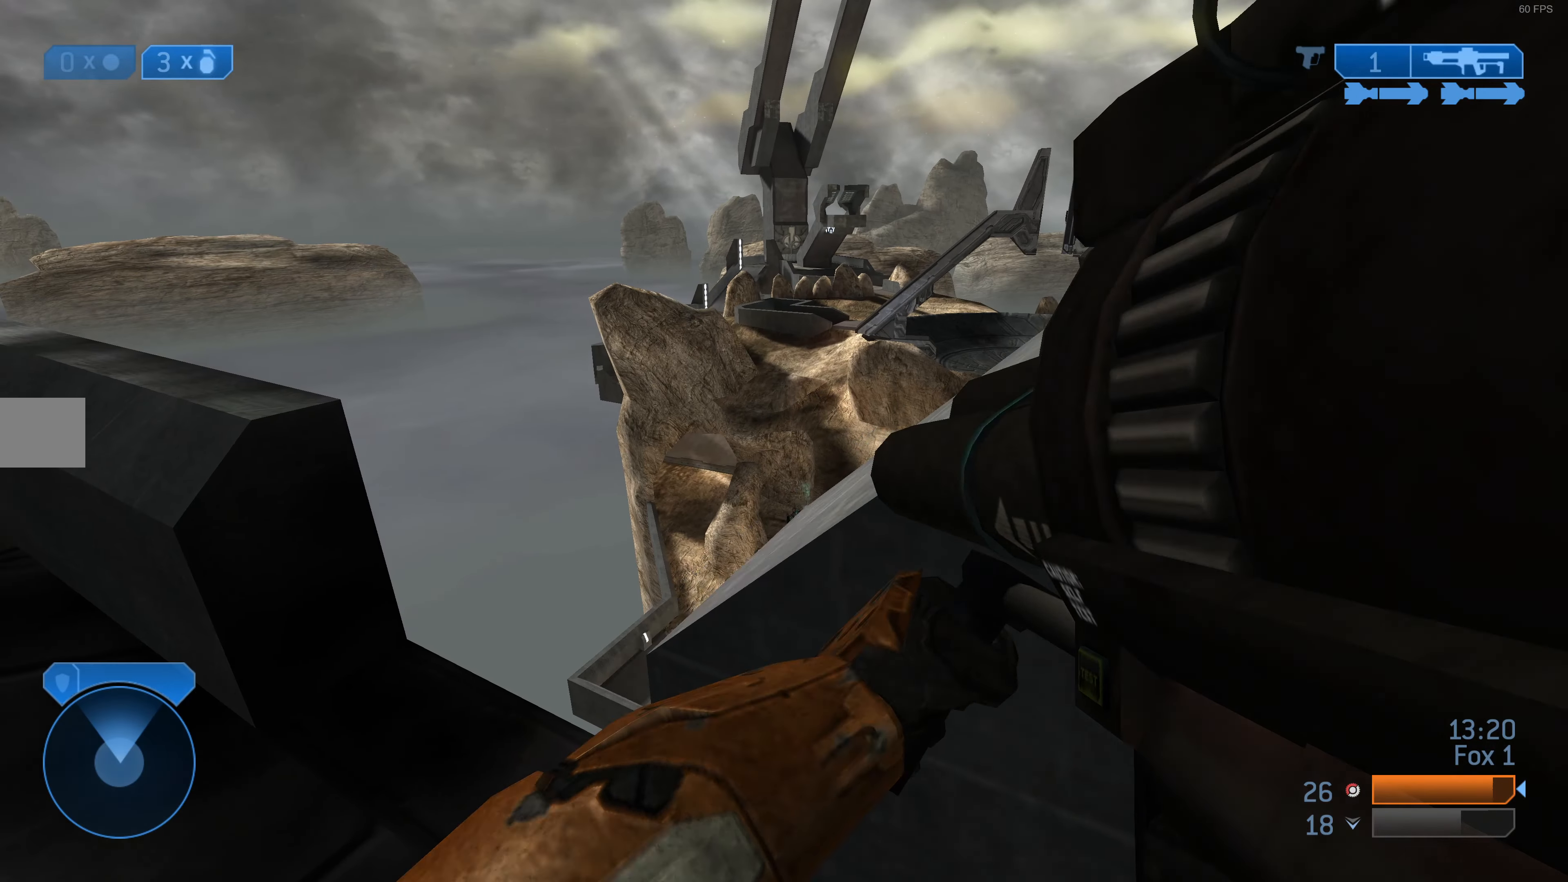
{"buttons": [], "left_stick": "center", "right_stick": "center", "events": [[33, "left_stick", "down-left"], [233, "left_stick", "down"], [400, "left_stick", "center"]]}
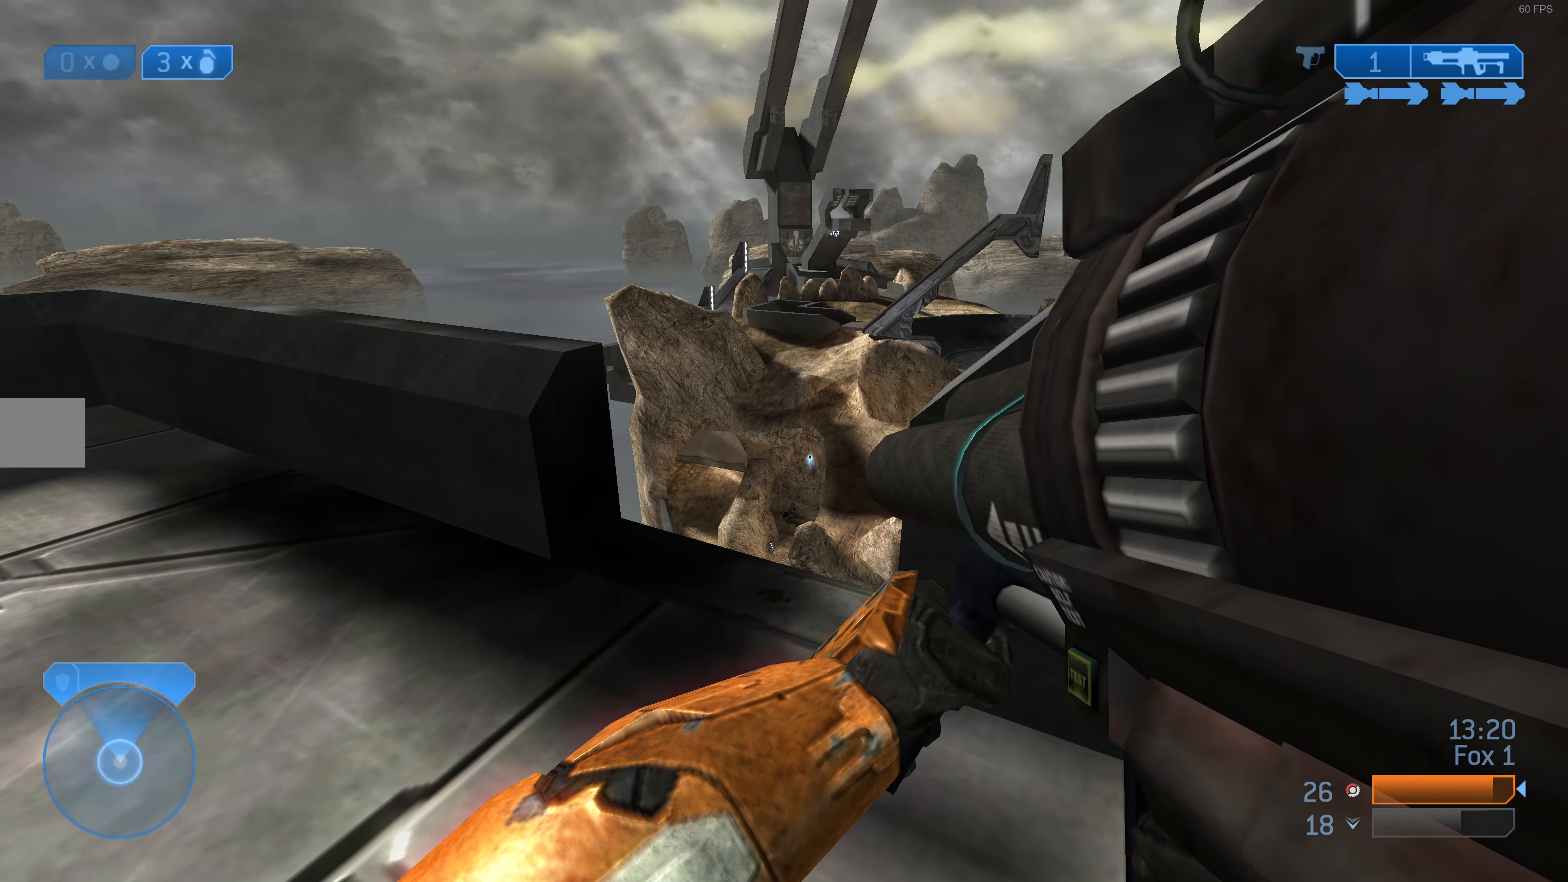
{"buttons": [], "left_stick": "up-left", "right_stick": "up", "events": [[33, "right_stick", "up"], [167, "left_stick", "up-left"], [167, "right_stick", "center"], [233, "right_stick", "up"], [300, "right_stick", "center"], [500, "right_stick", "up"]]}
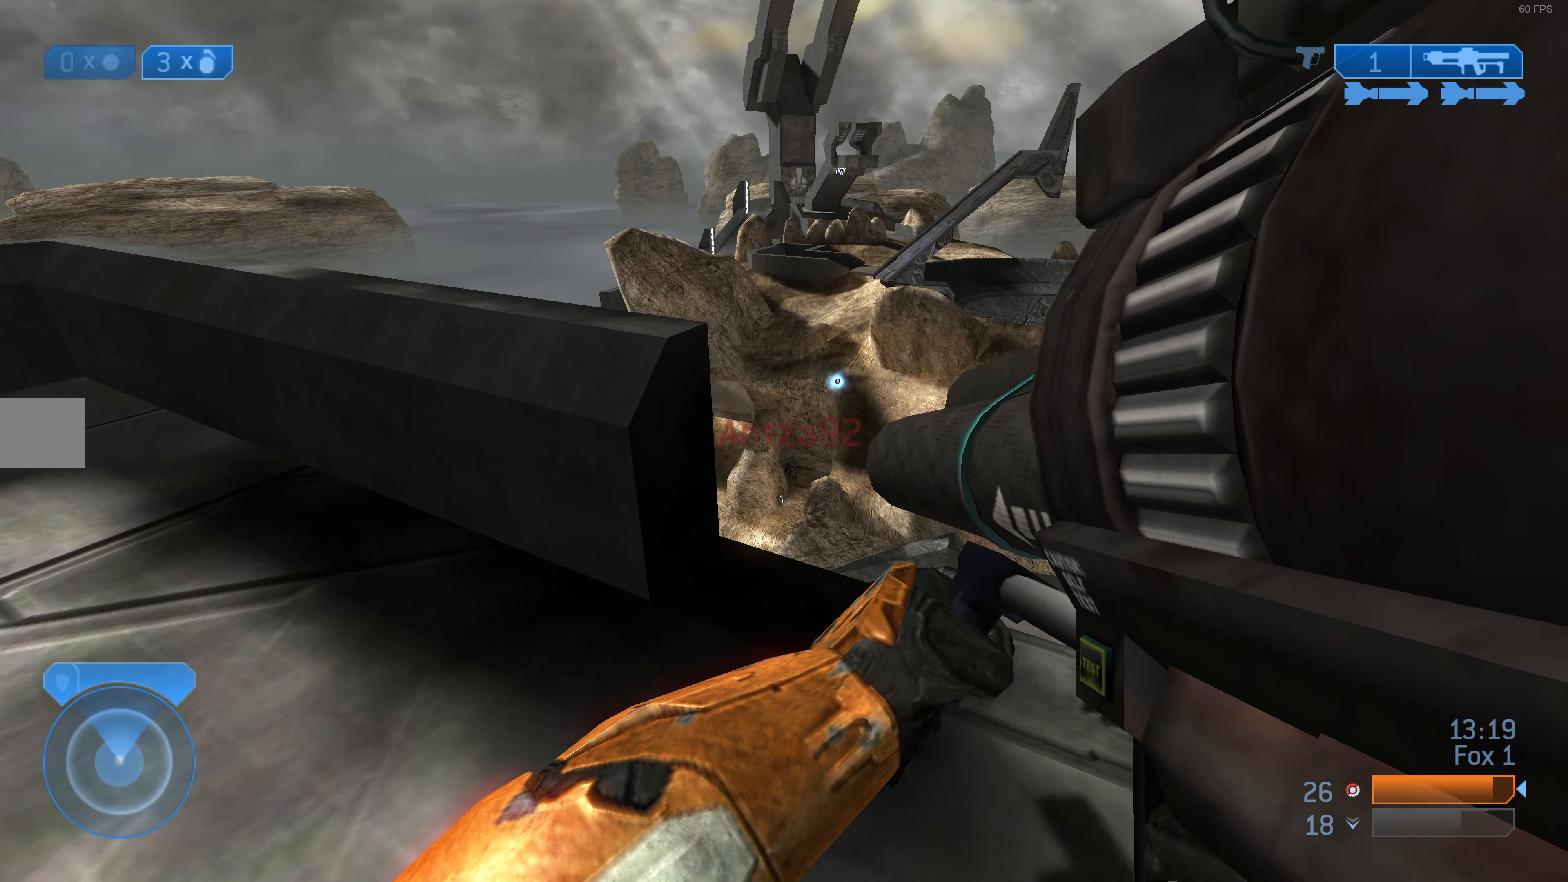
{"buttons": [], "left_stick": "up", "right_stick": "center", "events": [[67, "left_stick", "up"], [200, "right_stick", "center"], [233, "CROSS", "down"], [300, "CROSS", "up"]]}
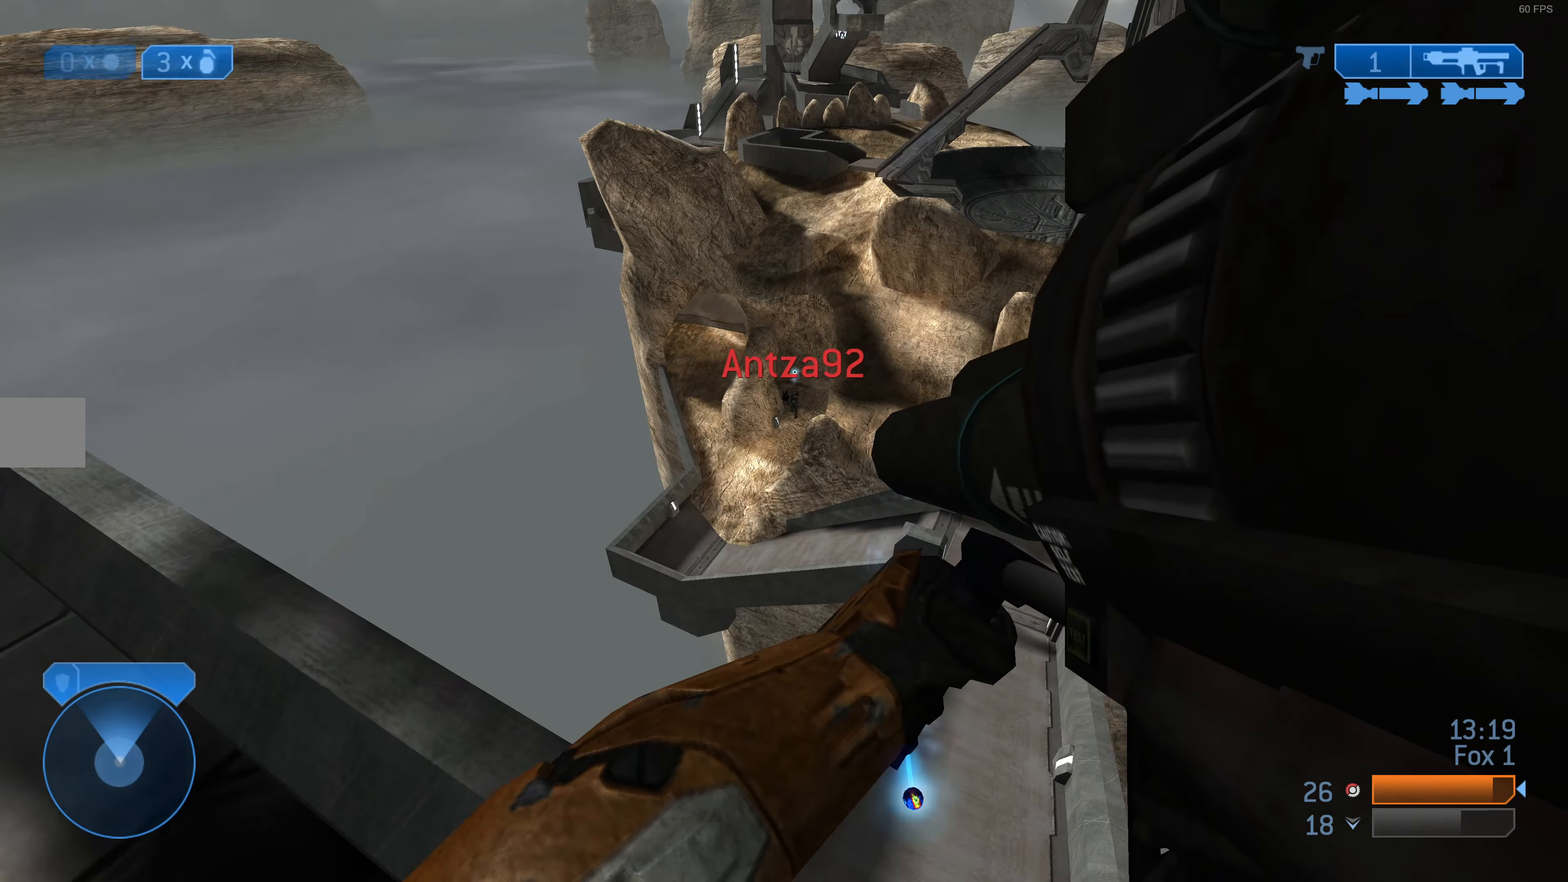
{"buttons": [], "left_stick": "up", "right_stick": "center", "events": [[200, "R2", "down"], [300, "R2", "up"]]}
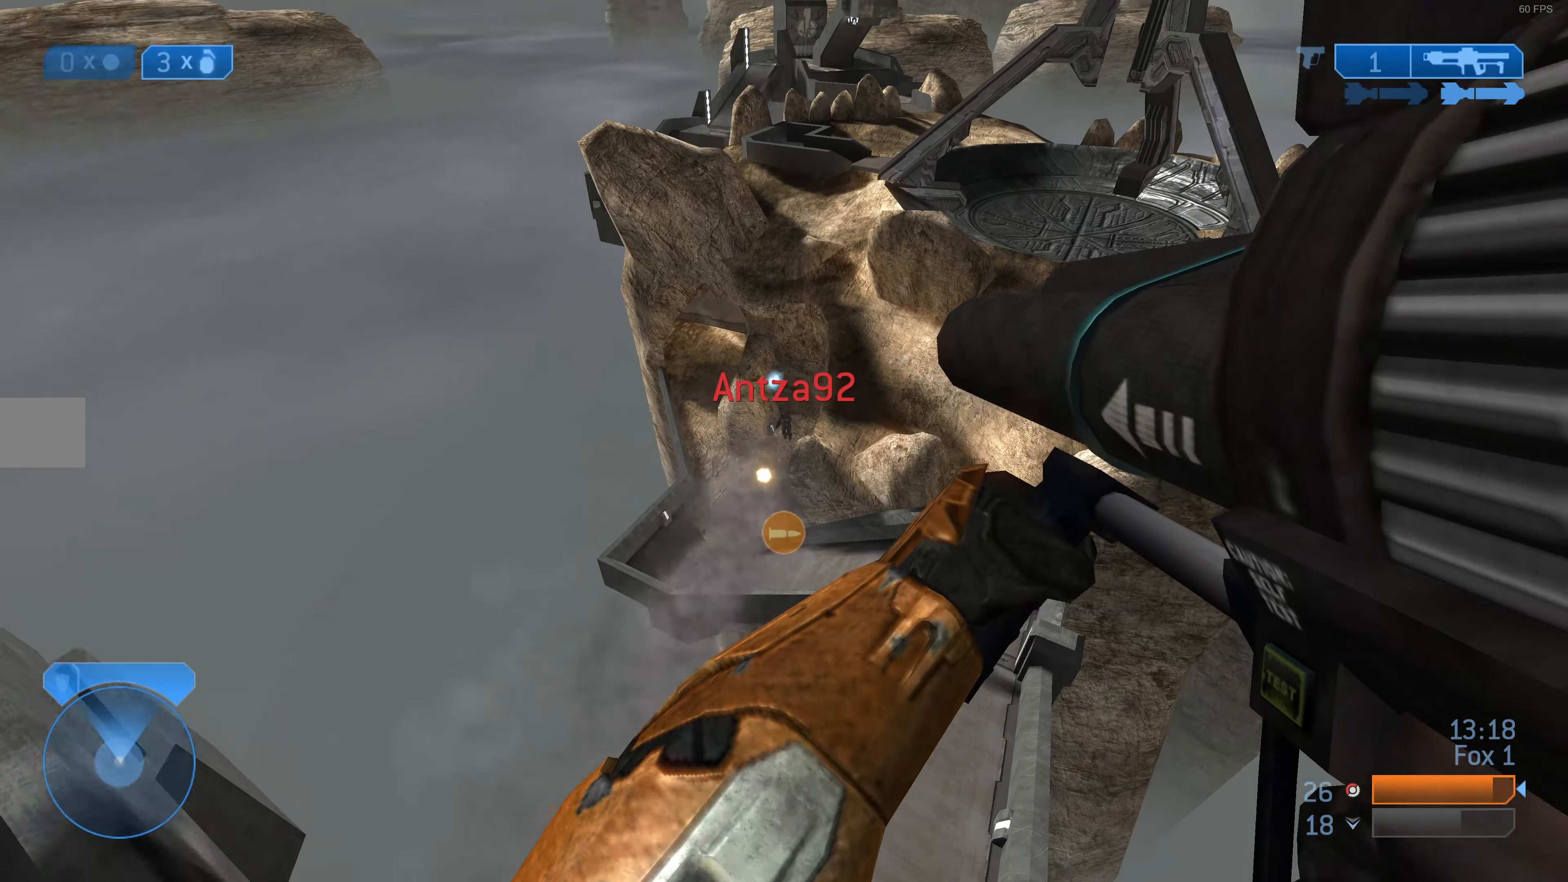
{"buttons": [], "left_stick": "up", "right_stick": "center", "events": []}
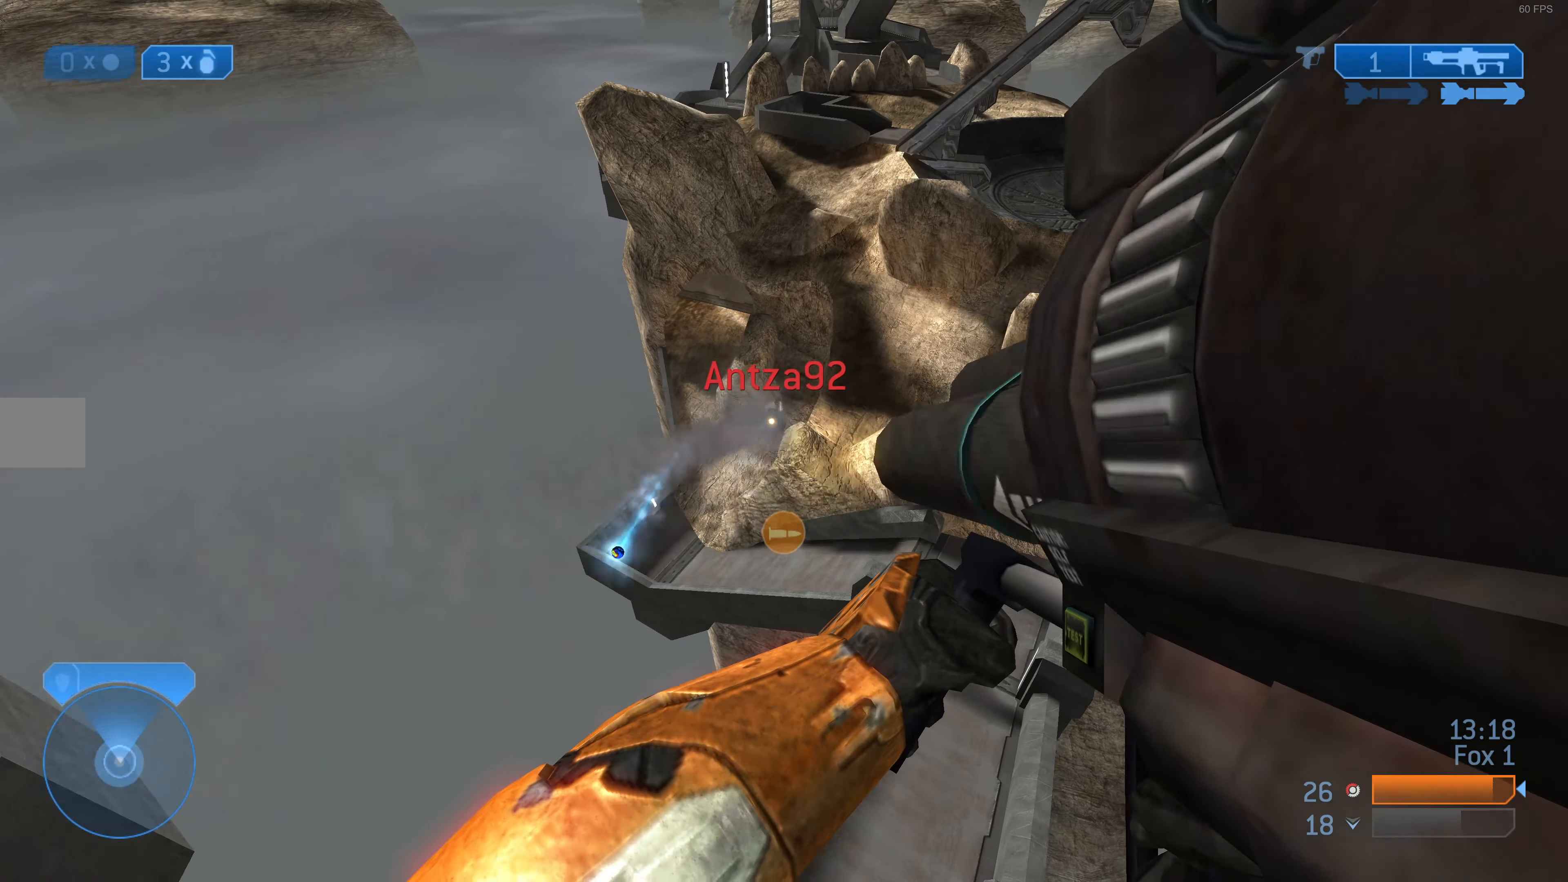
{"buttons": [], "left_stick": "up", "right_stick": "center", "events": []}
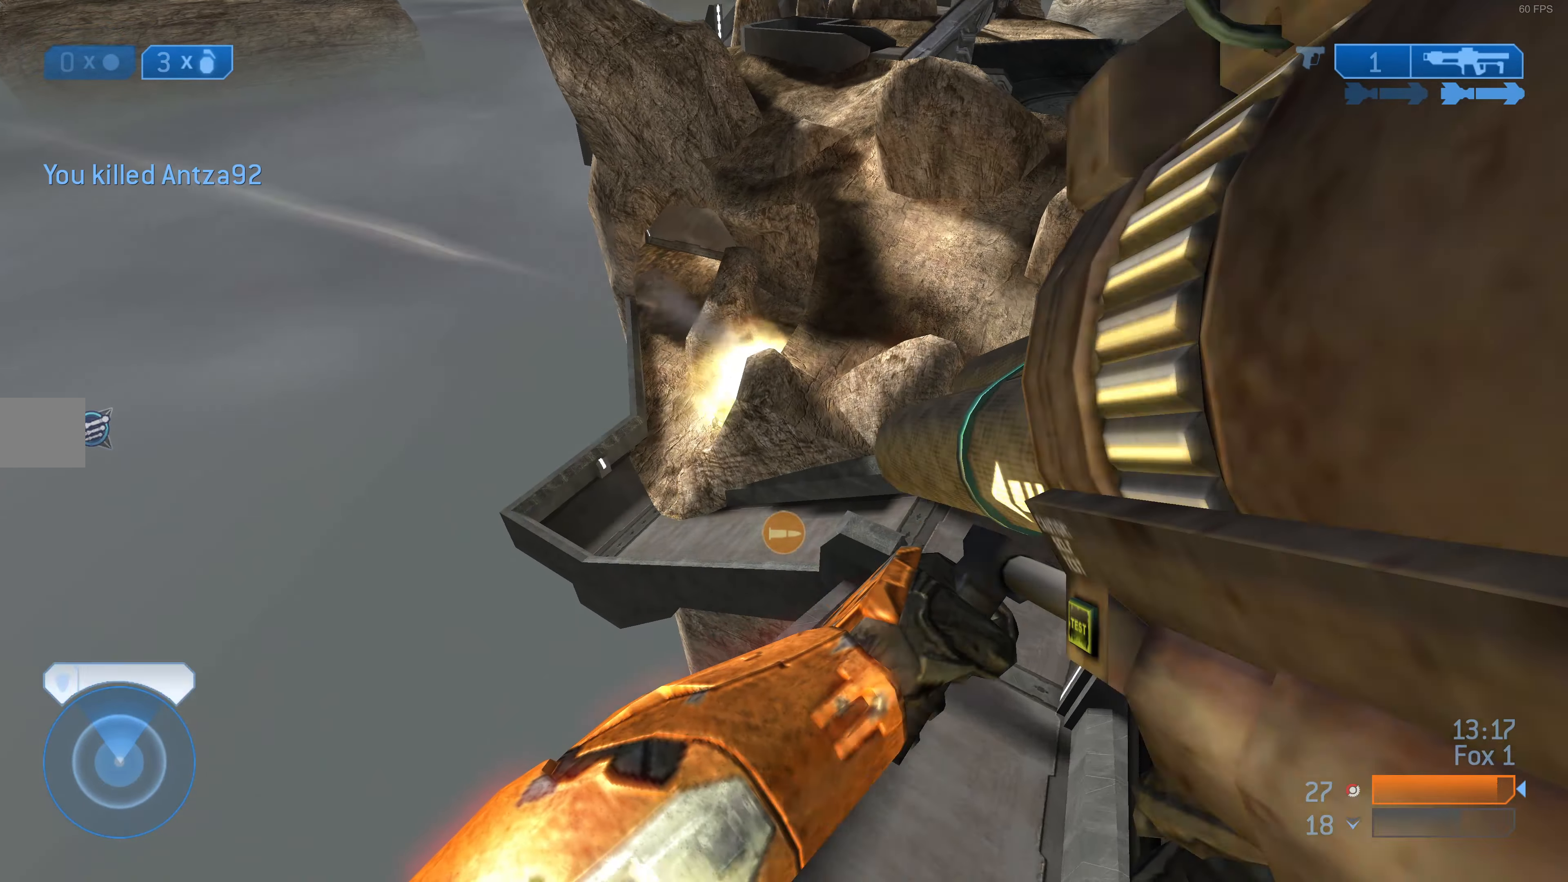
{"buttons": [], "left_stick": "up", "right_stick": "center", "events": [[200, "right_stick", "down-right"], [333, "right_stick", "center"]]}
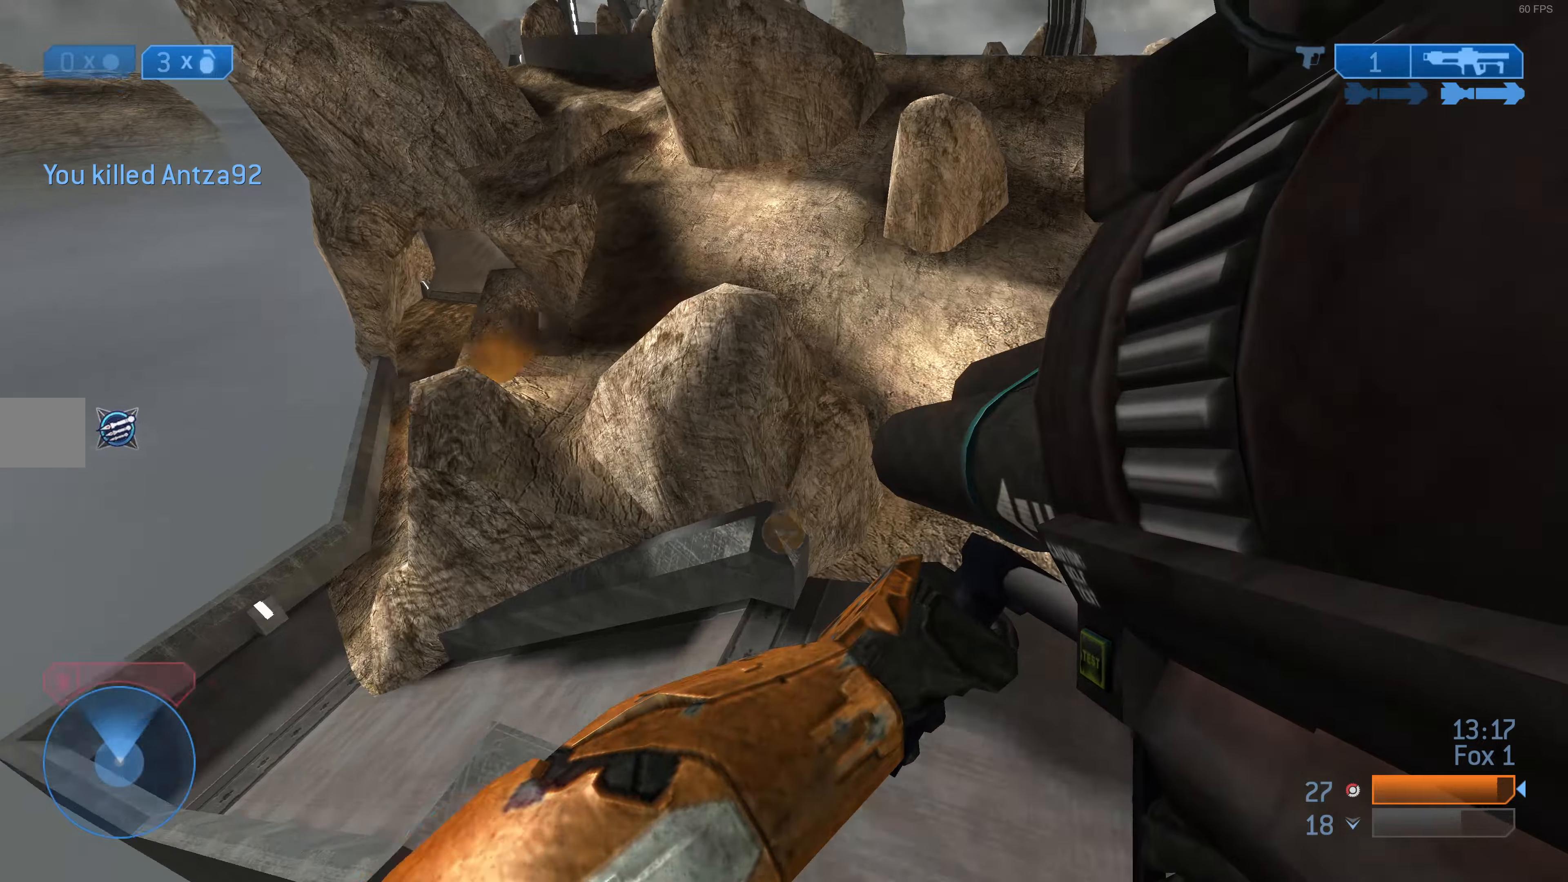
{"buttons": [], "left_stick": "up", "right_stick": "center", "events": [[100, "right_stick", "down-right"], [400, "right_stick", "center"]]}
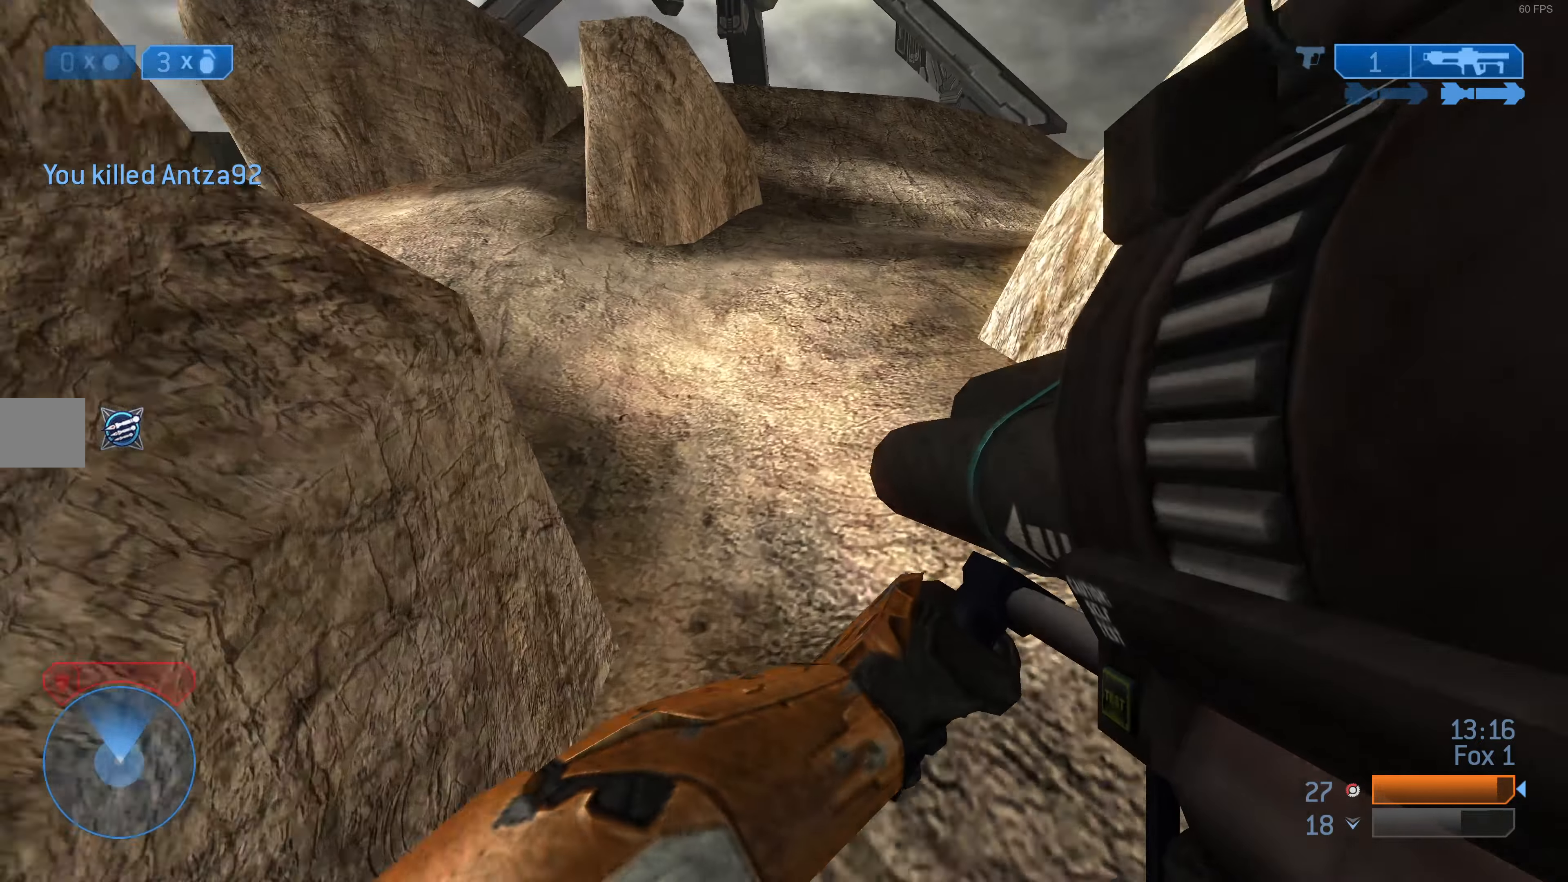
{"buttons": [], "left_stick": "up", "right_stick": "center", "events": []}
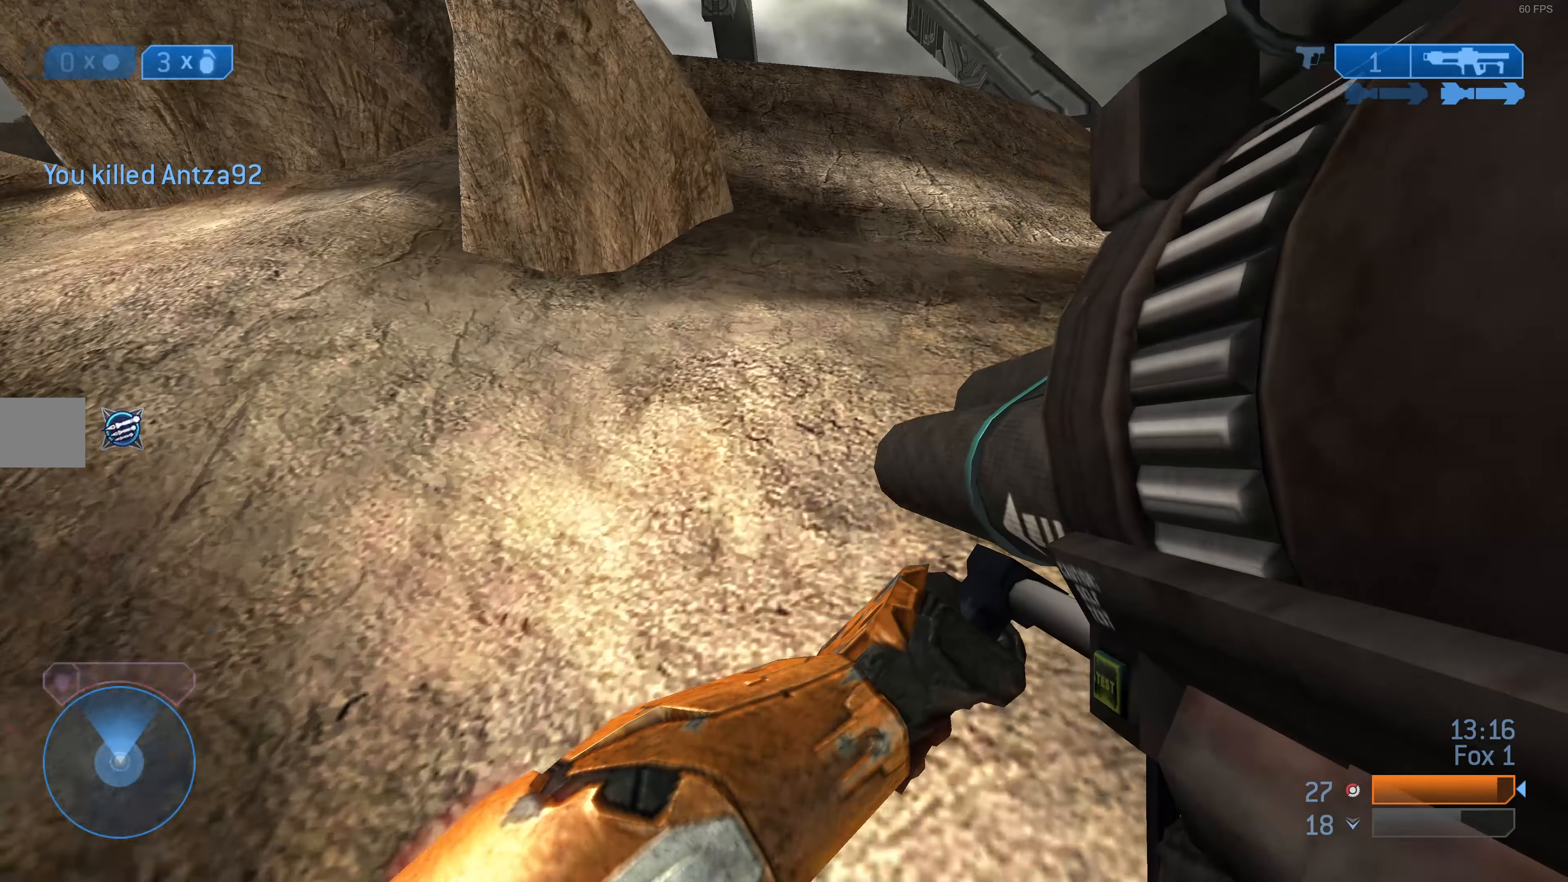
{"buttons": [], "left_stick": "up-left", "right_stick": "center", "events": [[100, "left_stick", "up-left"]]}
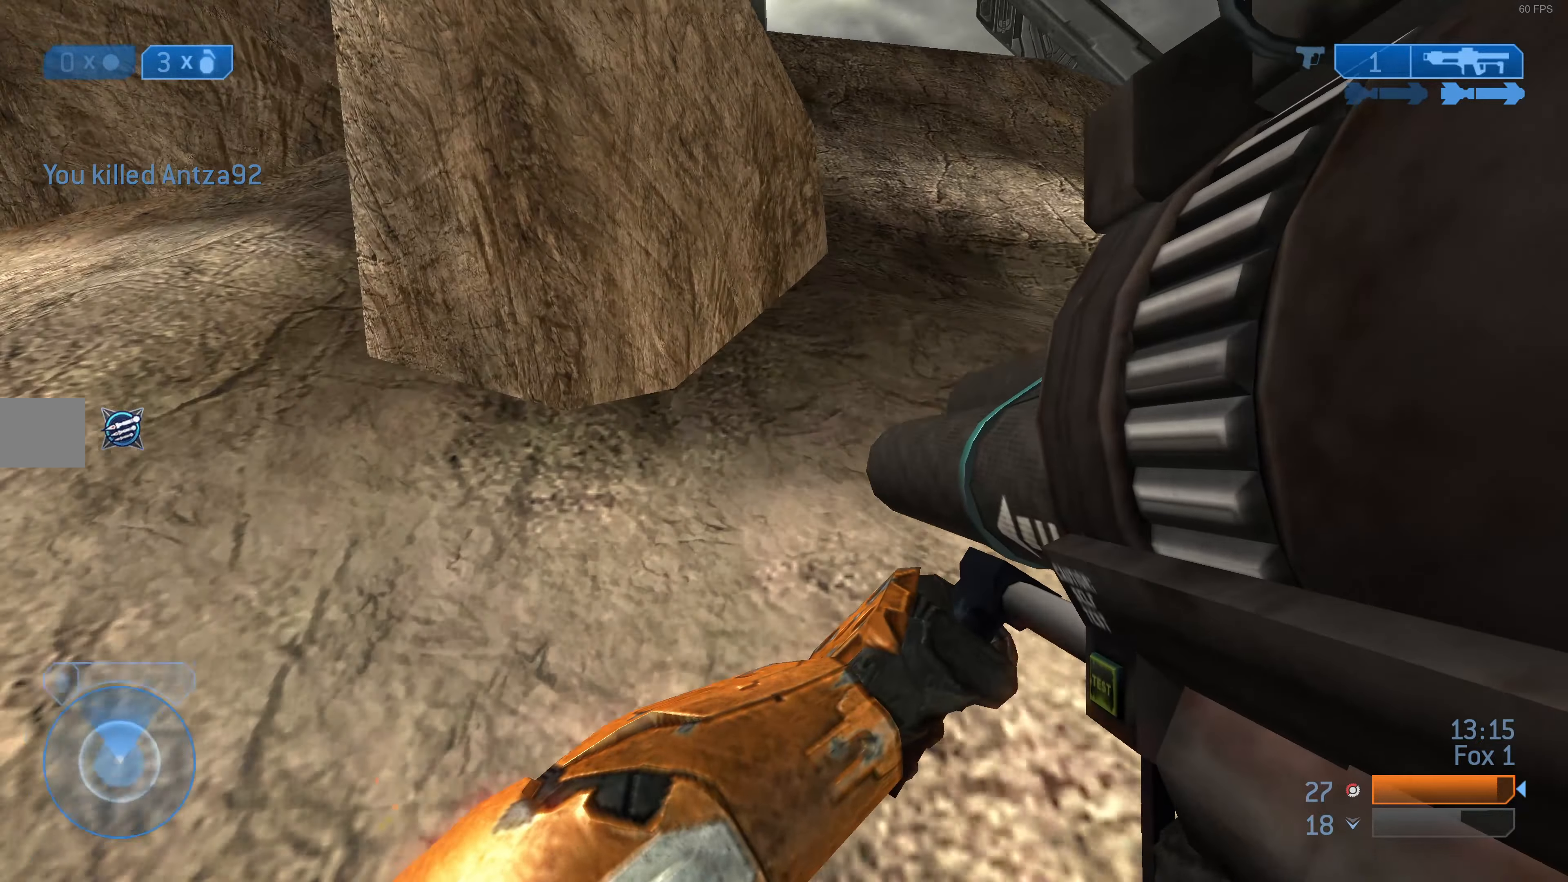
{"buttons": [], "left_stick": "up-left", "right_stick": "left", "events": [[366, "right_stick", "left"]]}
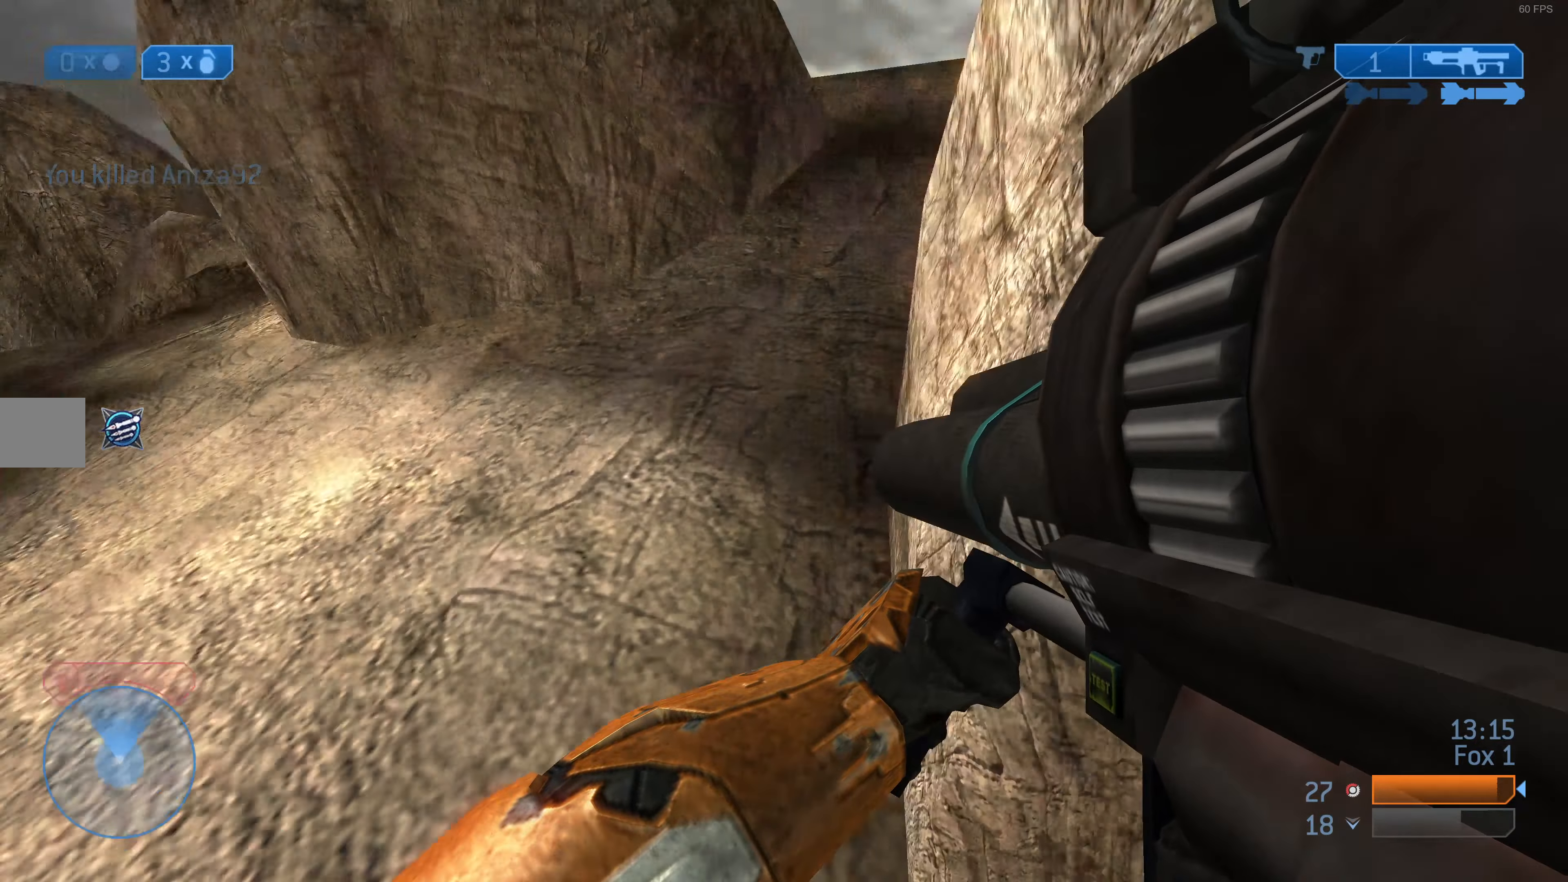
{"buttons": [], "left_stick": "up-left", "right_stick": "up-left", "events": [[200, "R1", "down"], [200, "right_stick", "center"], [266, "R1", "up"], [500, "right_stick", "up-left"]]}
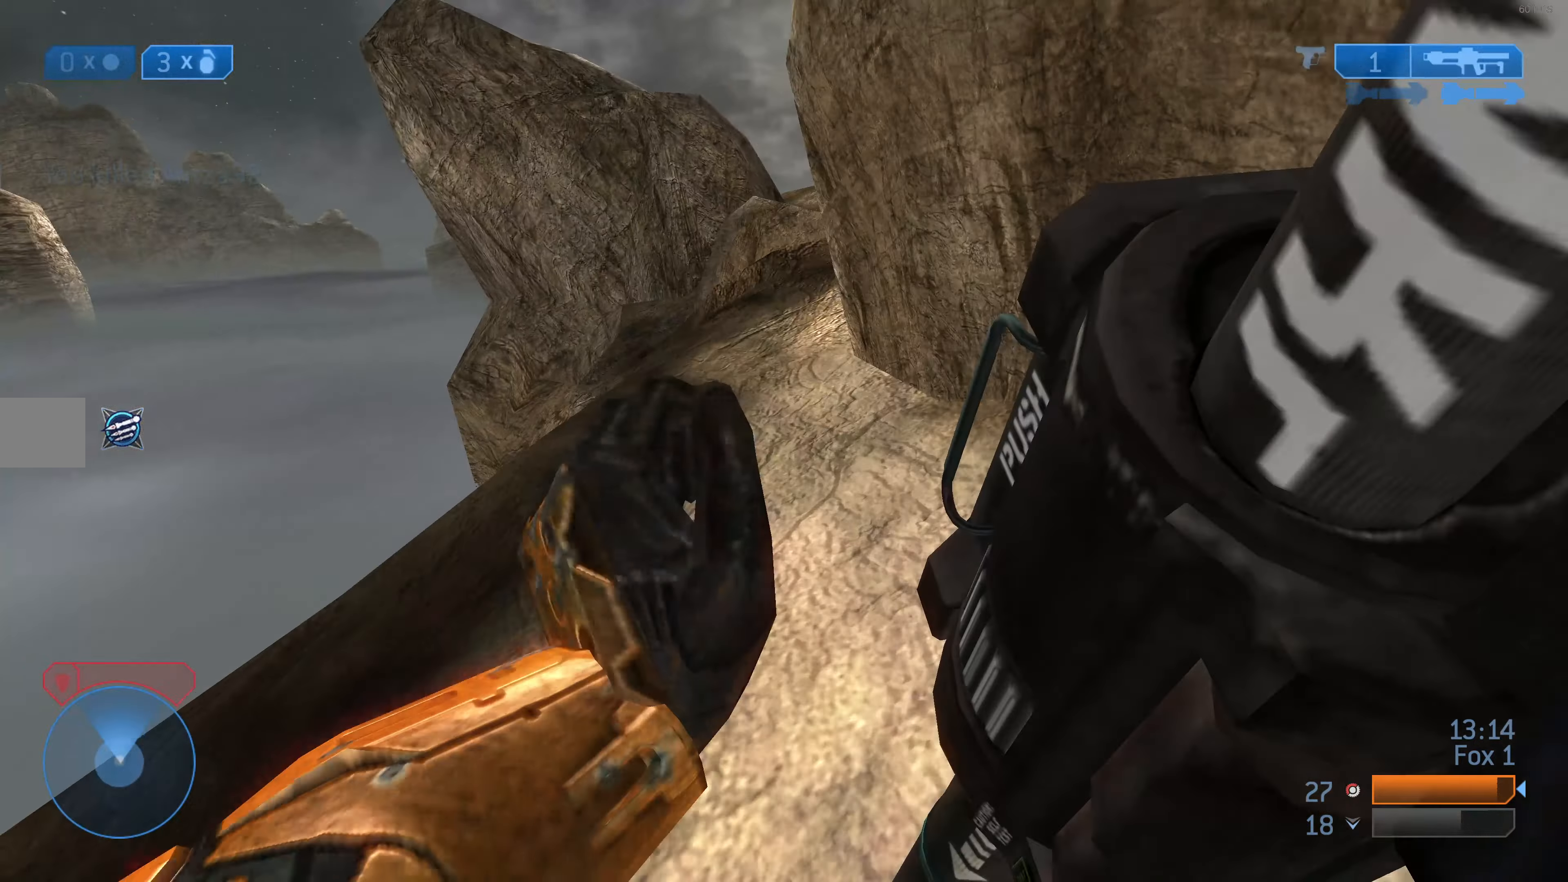
{"buttons": [], "left_stick": "up-left", "right_stick": "center", "events": [[133, "right_stick", "up"], [233, "right_stick", "center"]]}